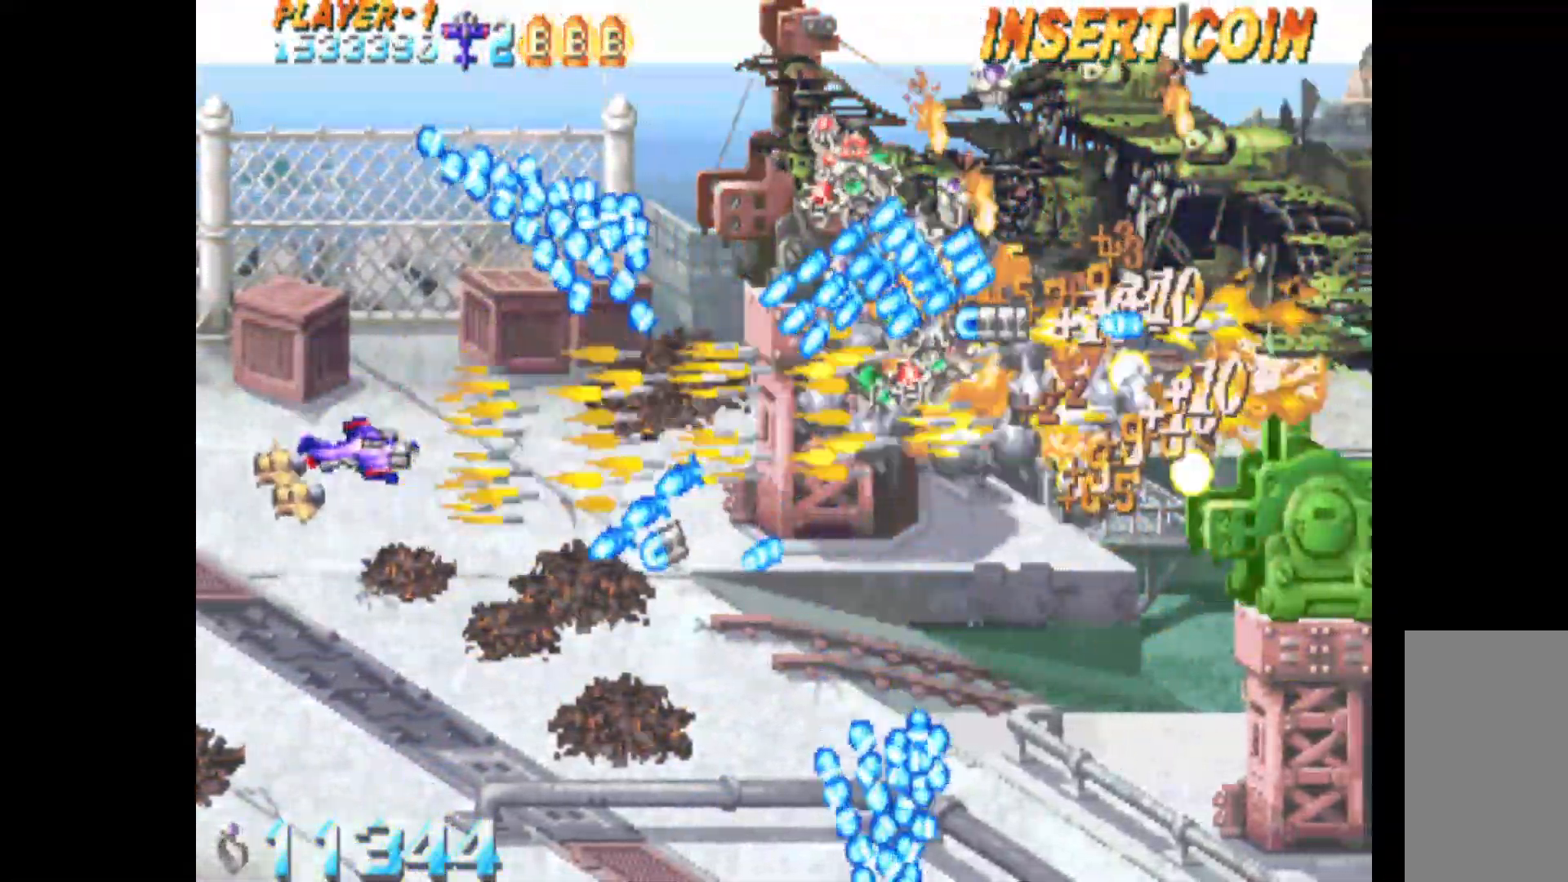
Gameplay with keyboard; each line is a JSON object with the keys held at the frame after it. "events" lists presses ("down") and releases ("up") of "c", "d", "down", "left", "q", "right", "s", "shift", "space", "up", "w" and "x" between this image and that frame as [ms after this image, input, new state], when the widget could be followed in between. No other keys are recorded. Mouse input is not recorded.
{"keys": ["q", "up"], "events": [[183, "down", "up"], [183, "left", "down"], [283, "up", "down"], [367, "left", "up"]]}
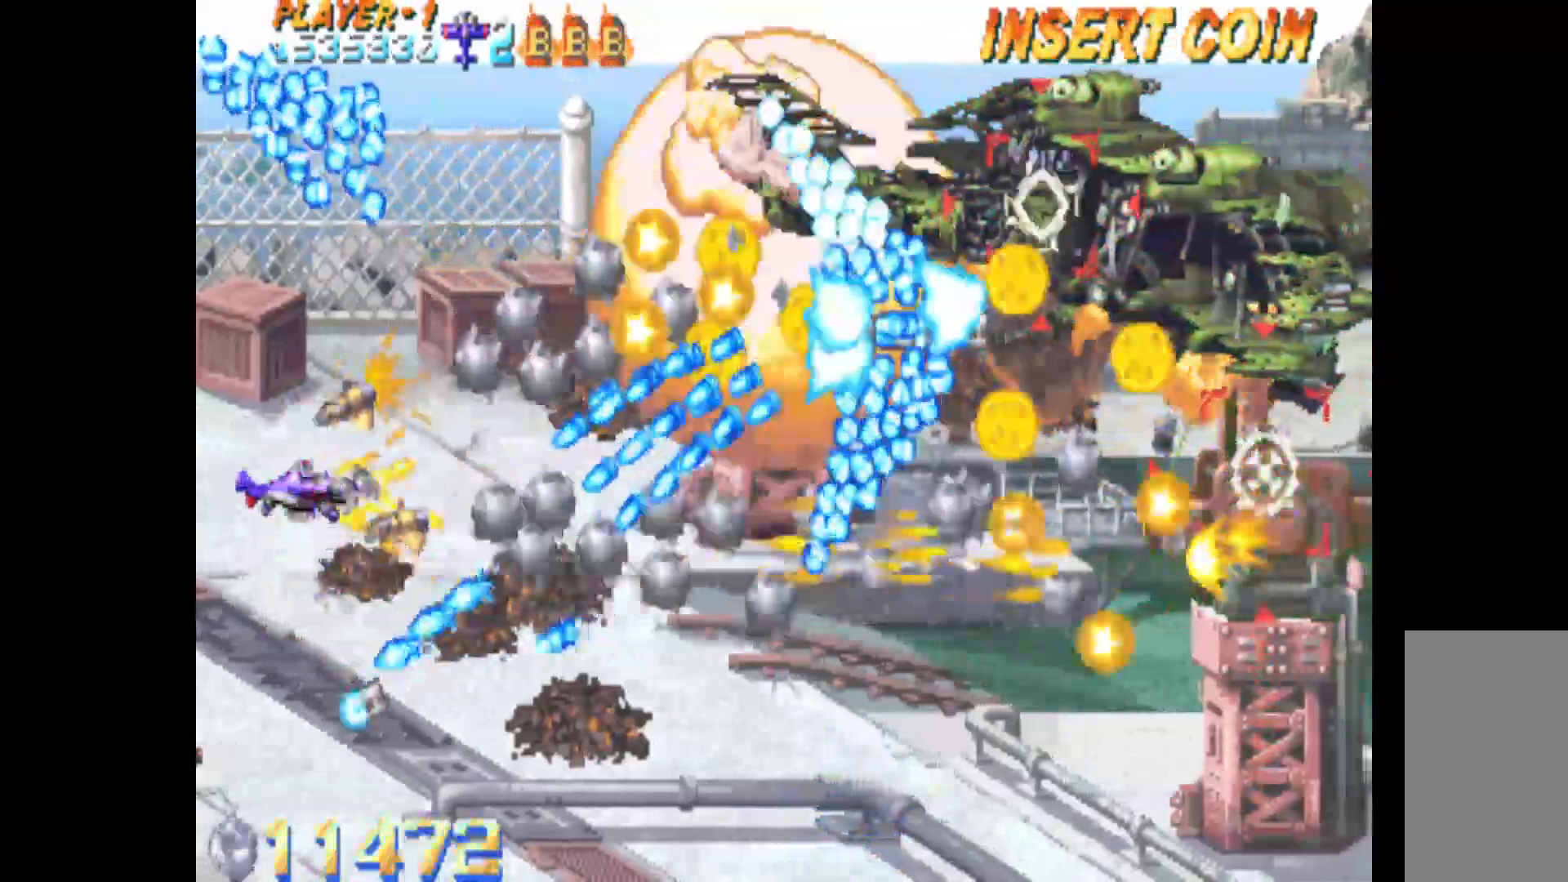
{"keys": ["q", "right", "up"], "events": [[200, "right", "down"]]}
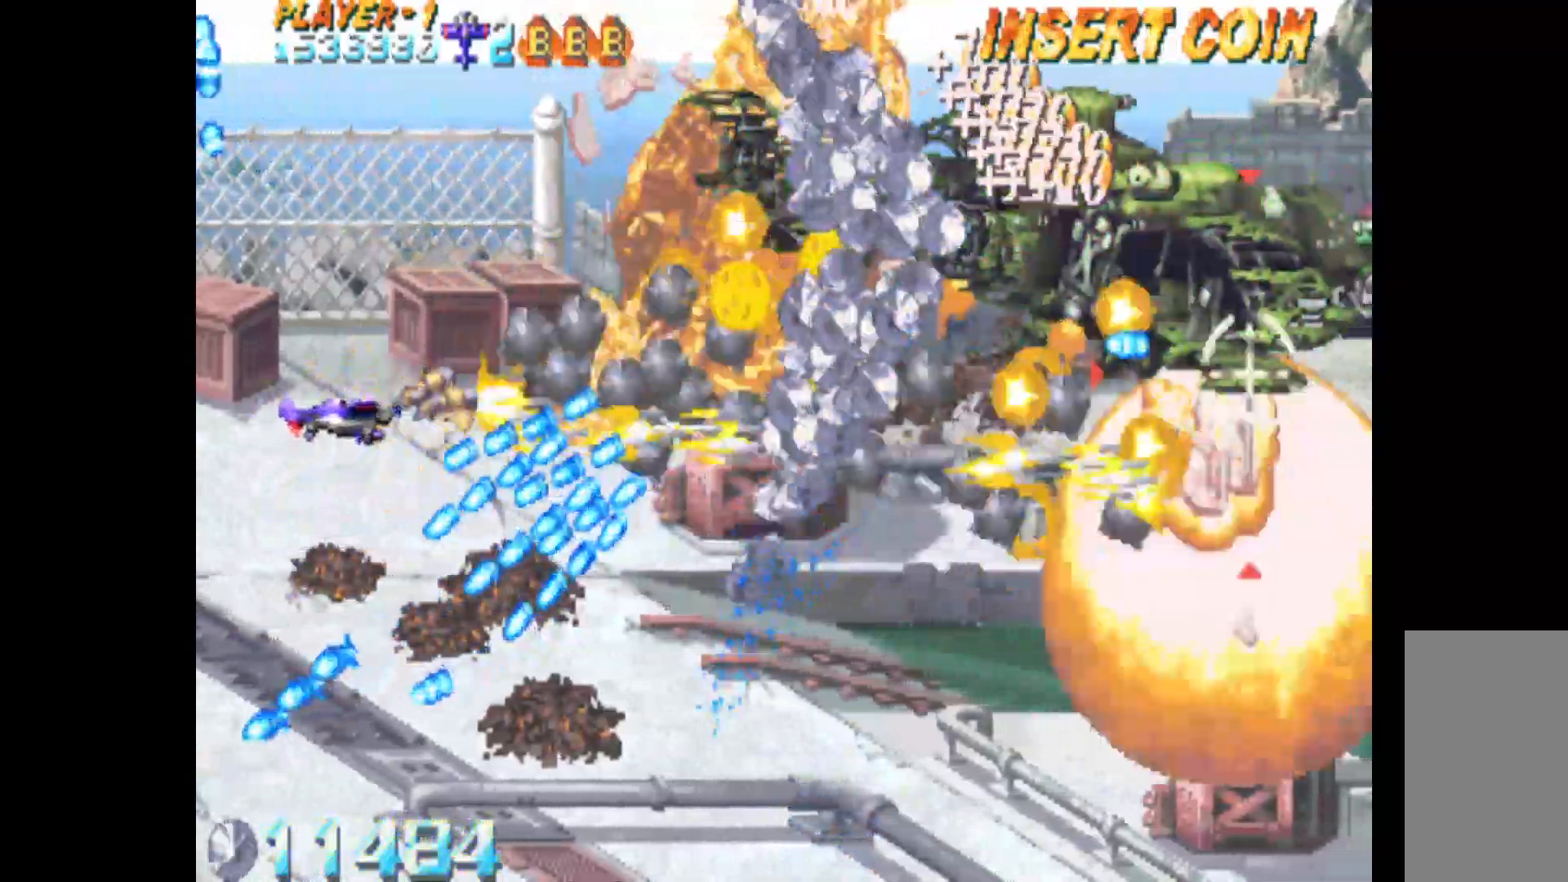
{"keys": ["down", "q", "right"], "events": [[117, "up", "up"], [400, "down", "down"]]}
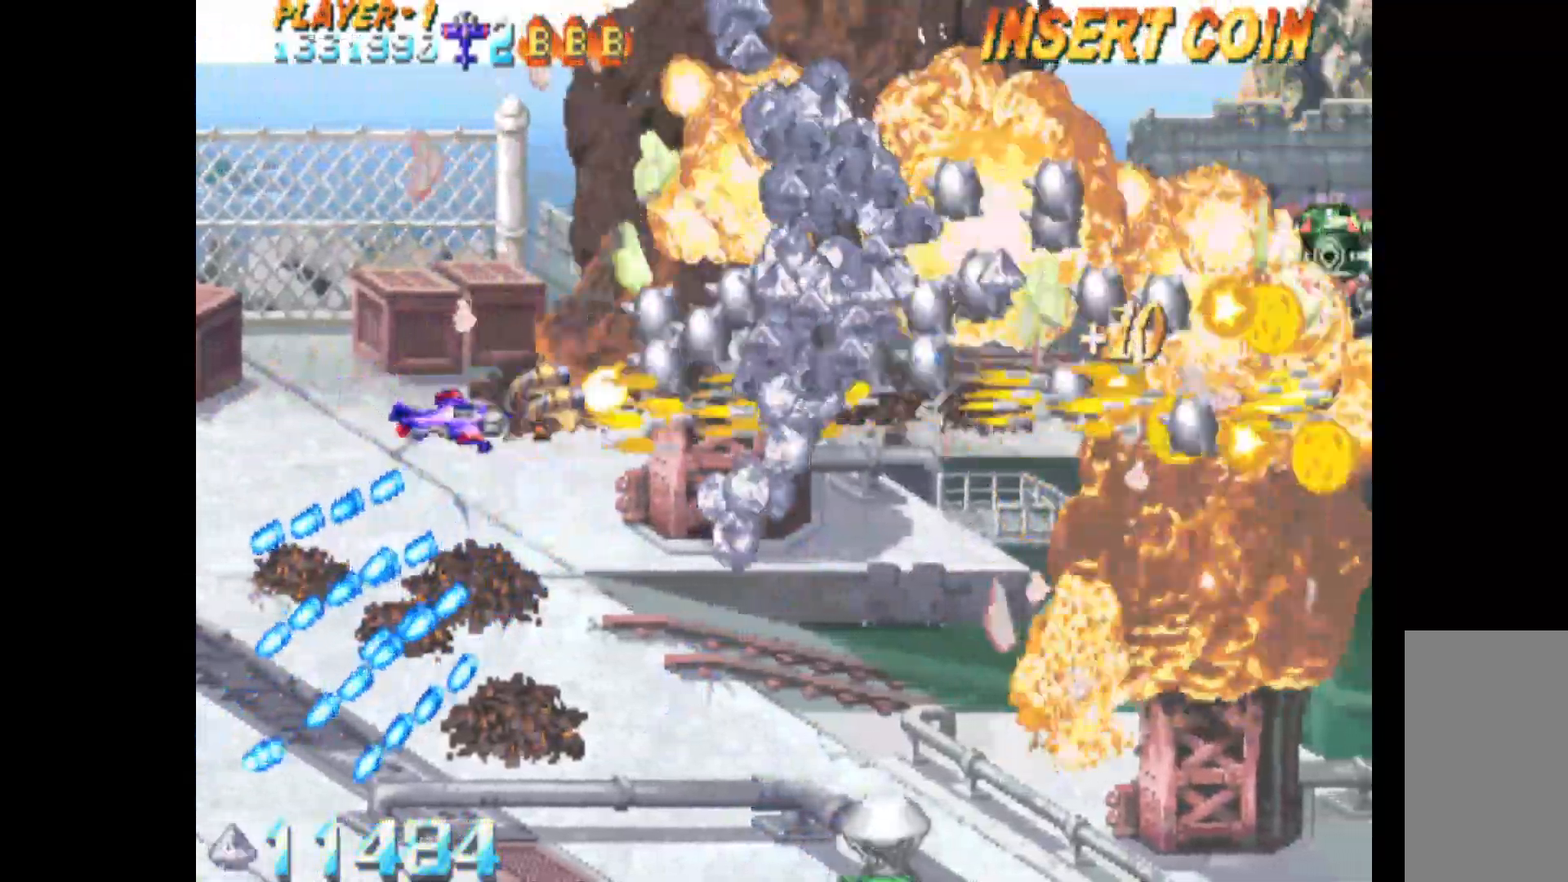
{"keys": ["c", "down"], "events": [[183, "right", "up"], [233, "q", "up"], [283, "right", "down"], [367, "c", "down"], [417, "right", "up"]]}
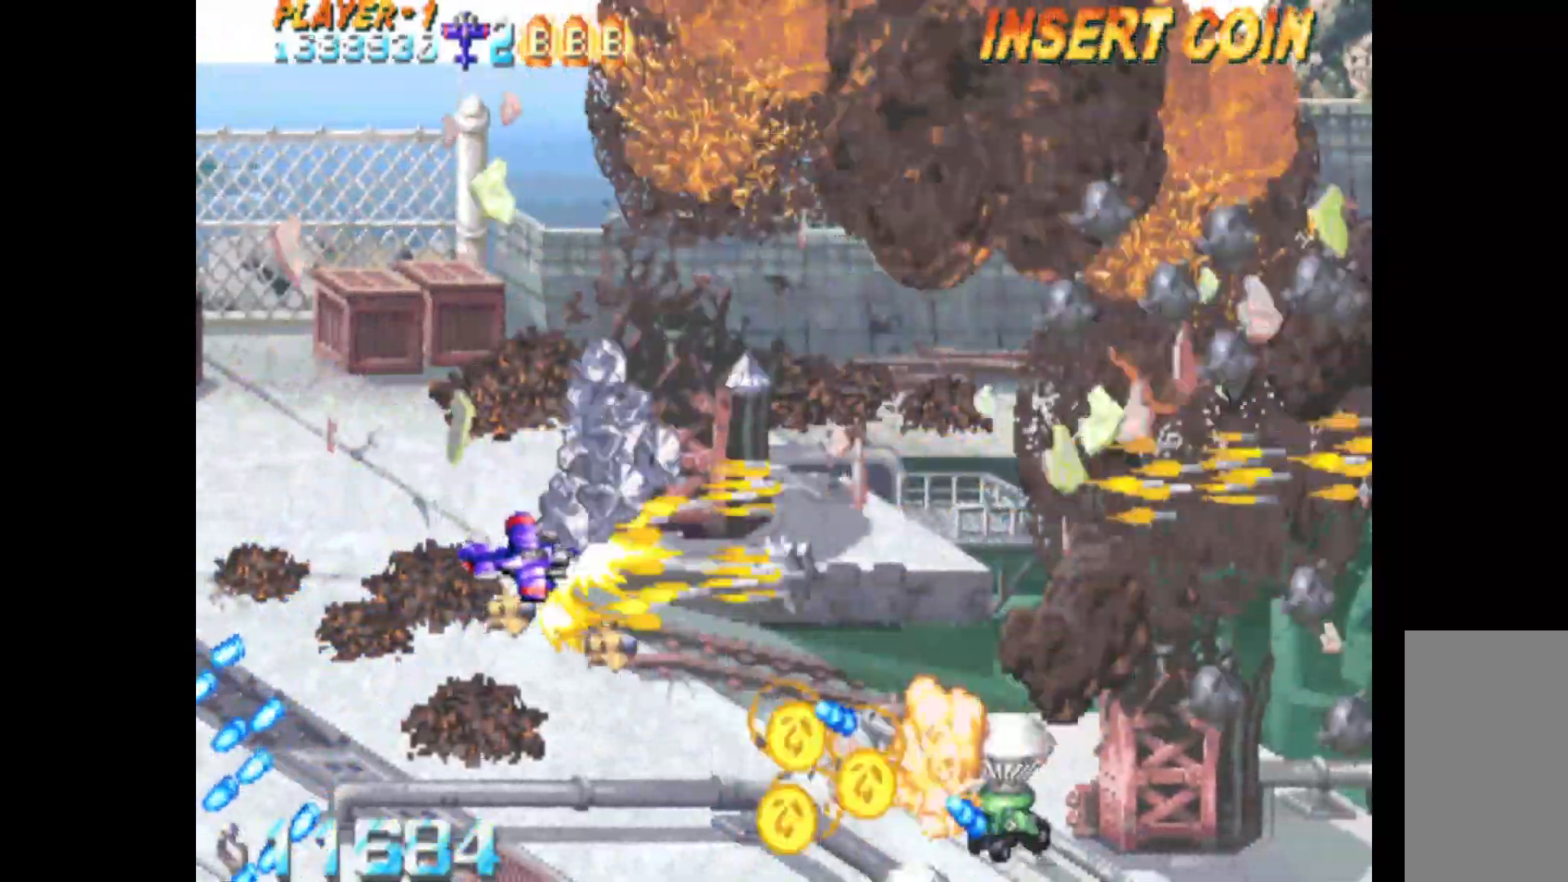
{"keys": ["c", "left"], "events": [[17, "left", "down"], [200, "left", "up"], [383, "left", "down"], [483, "down", "up"]]}
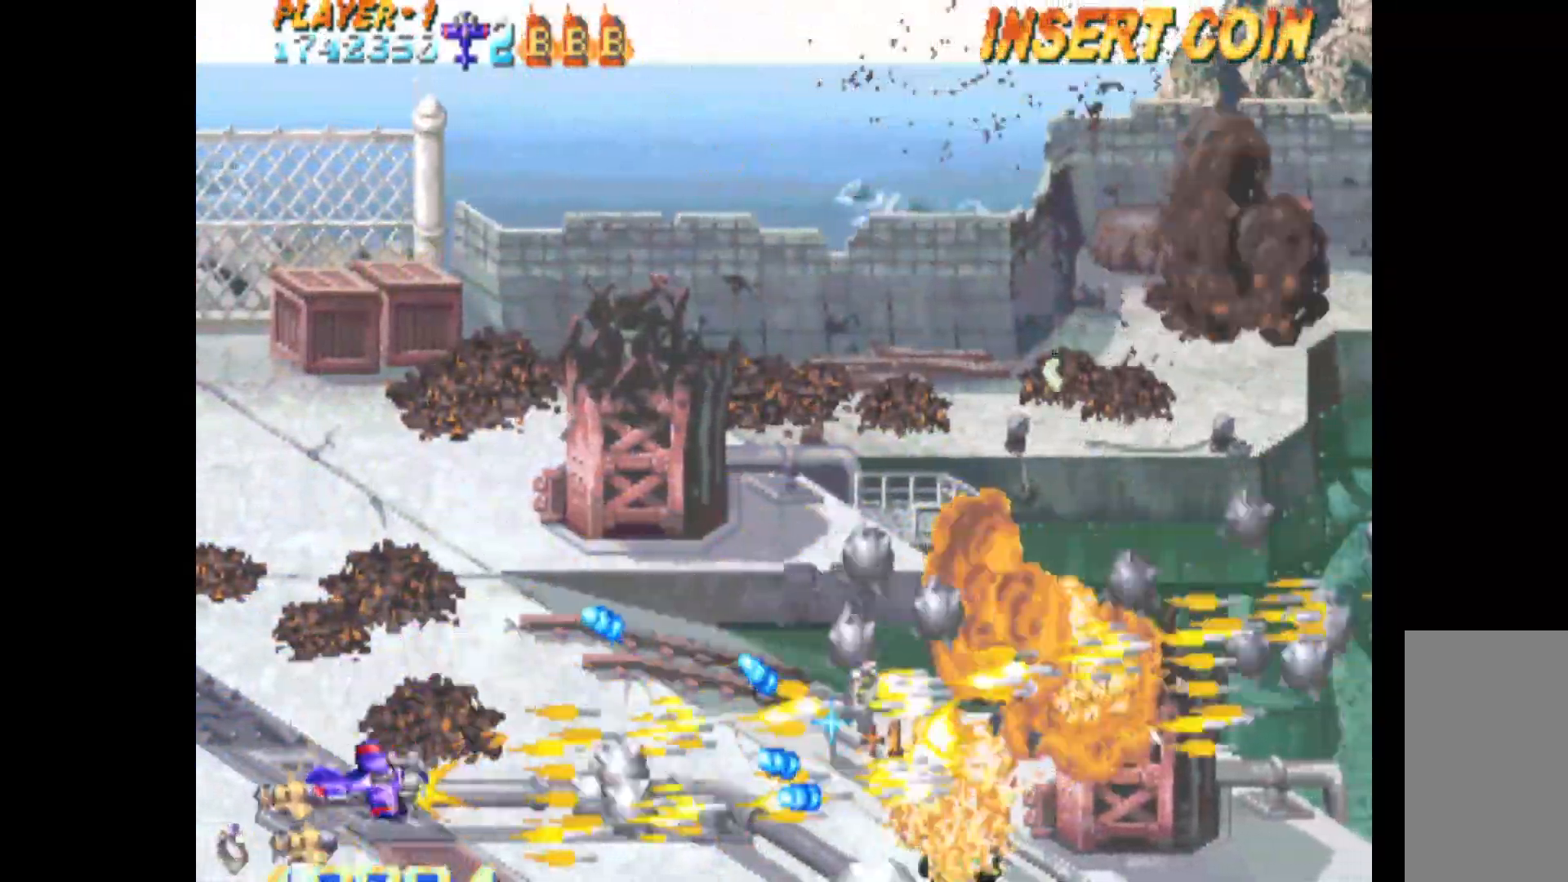
{"keys": ["c", "up"], "events": [[117, "left", "up"], [500, "up", "down"]]}
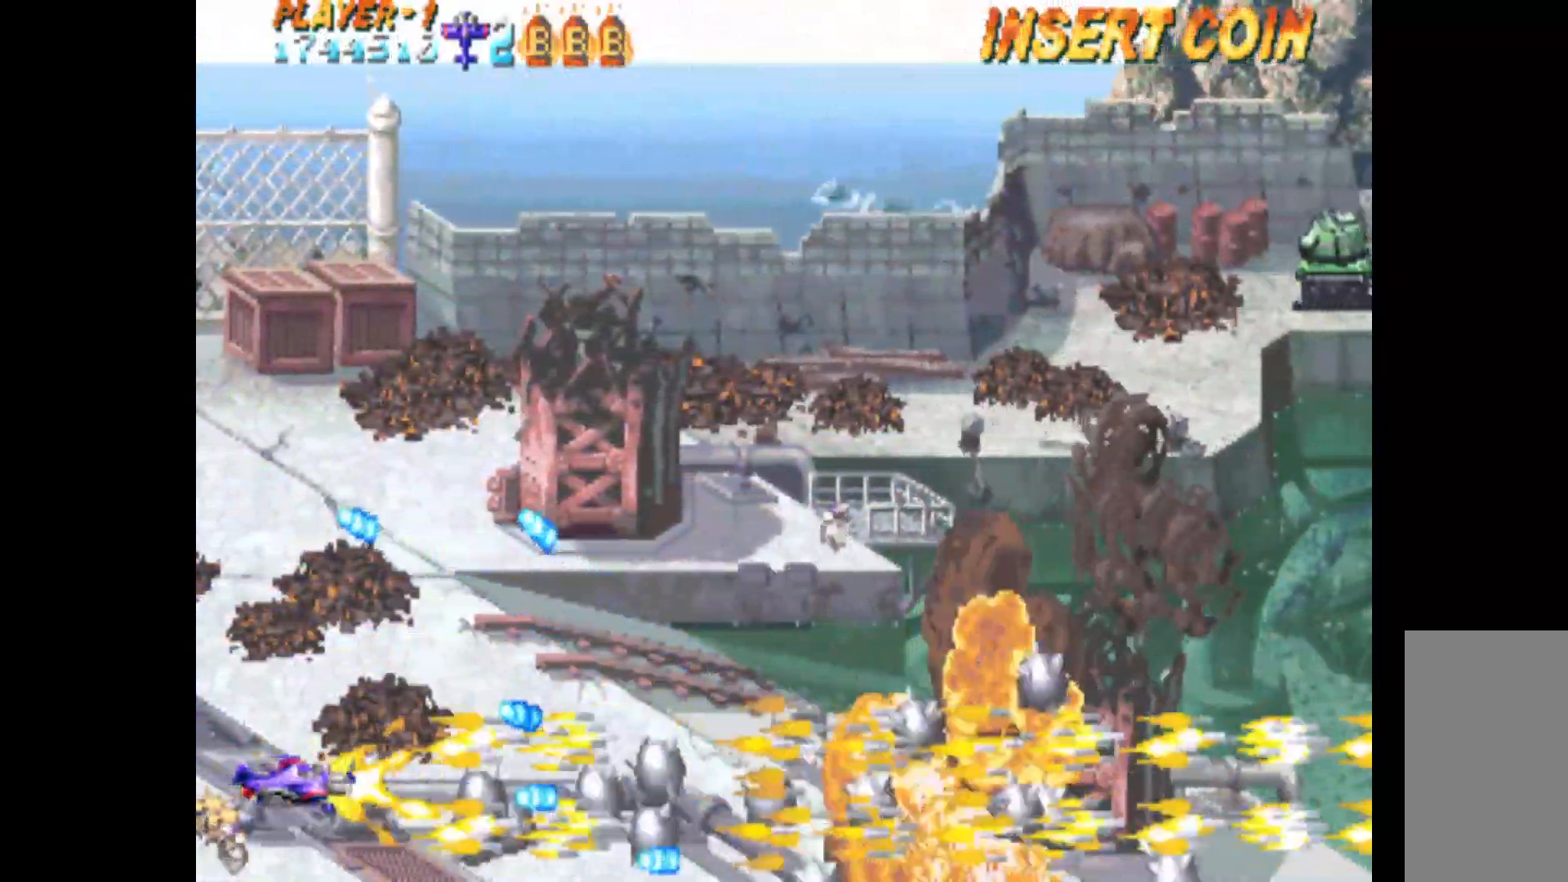
{"keys": ["q", "right"], "events": [[317, "c", "up"], [317, "right", "down"], [317, "up", "up"], [367, "q", "down"]]}
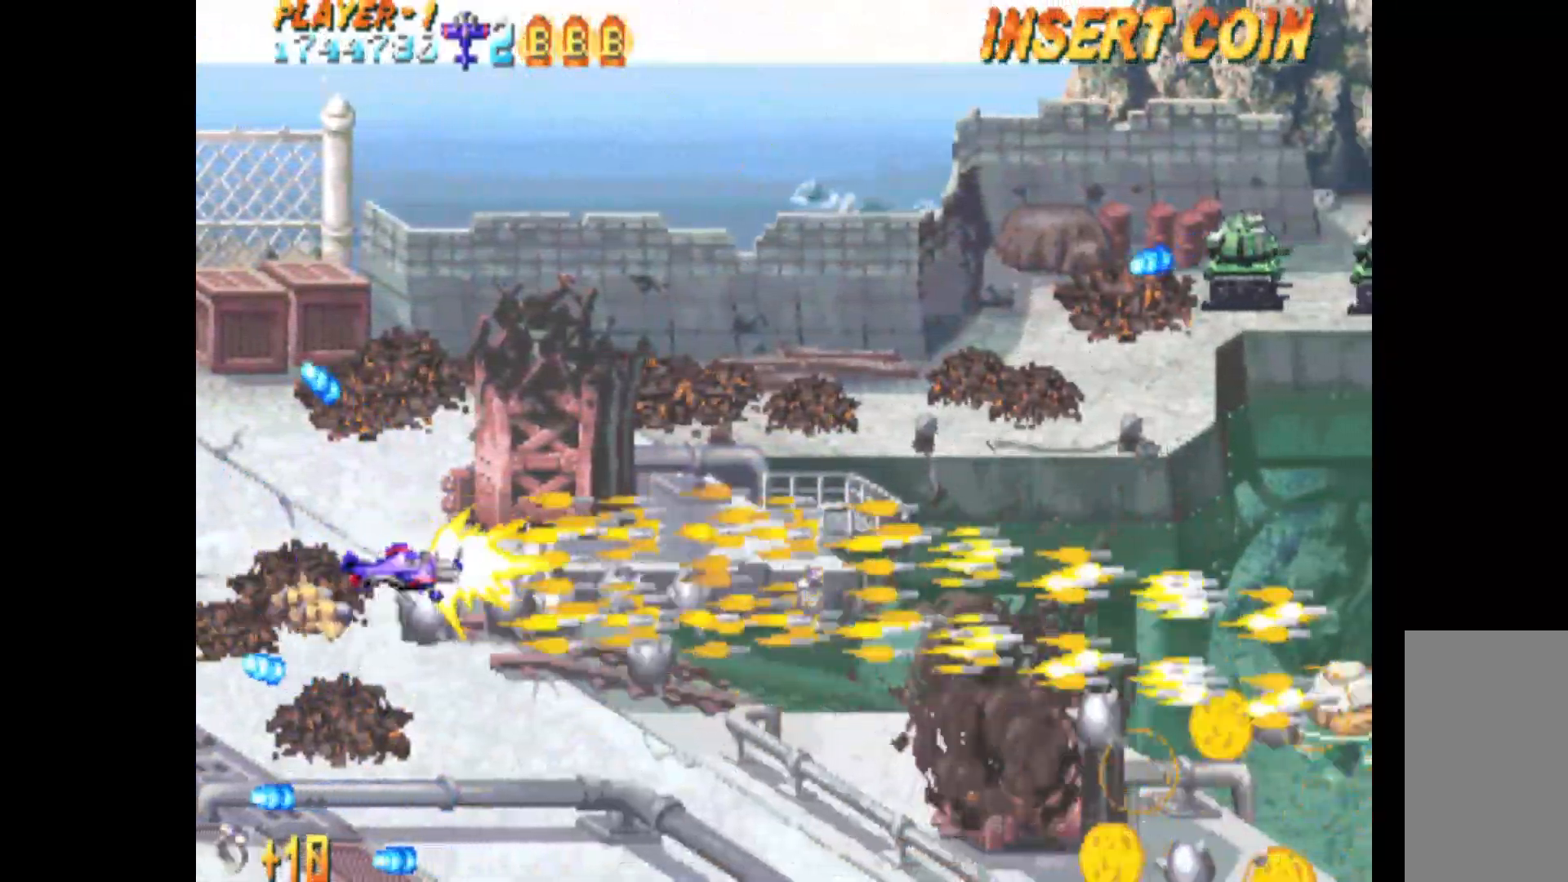
{"keys": ["c", "right", "up"], "events": [[200, "right", "up"], [250, "left", "down"], [283, "up", "down"], [333, "q", "up"], [383, "left", "up"], [433, "c", "down"], [483, "right", "down"]]}
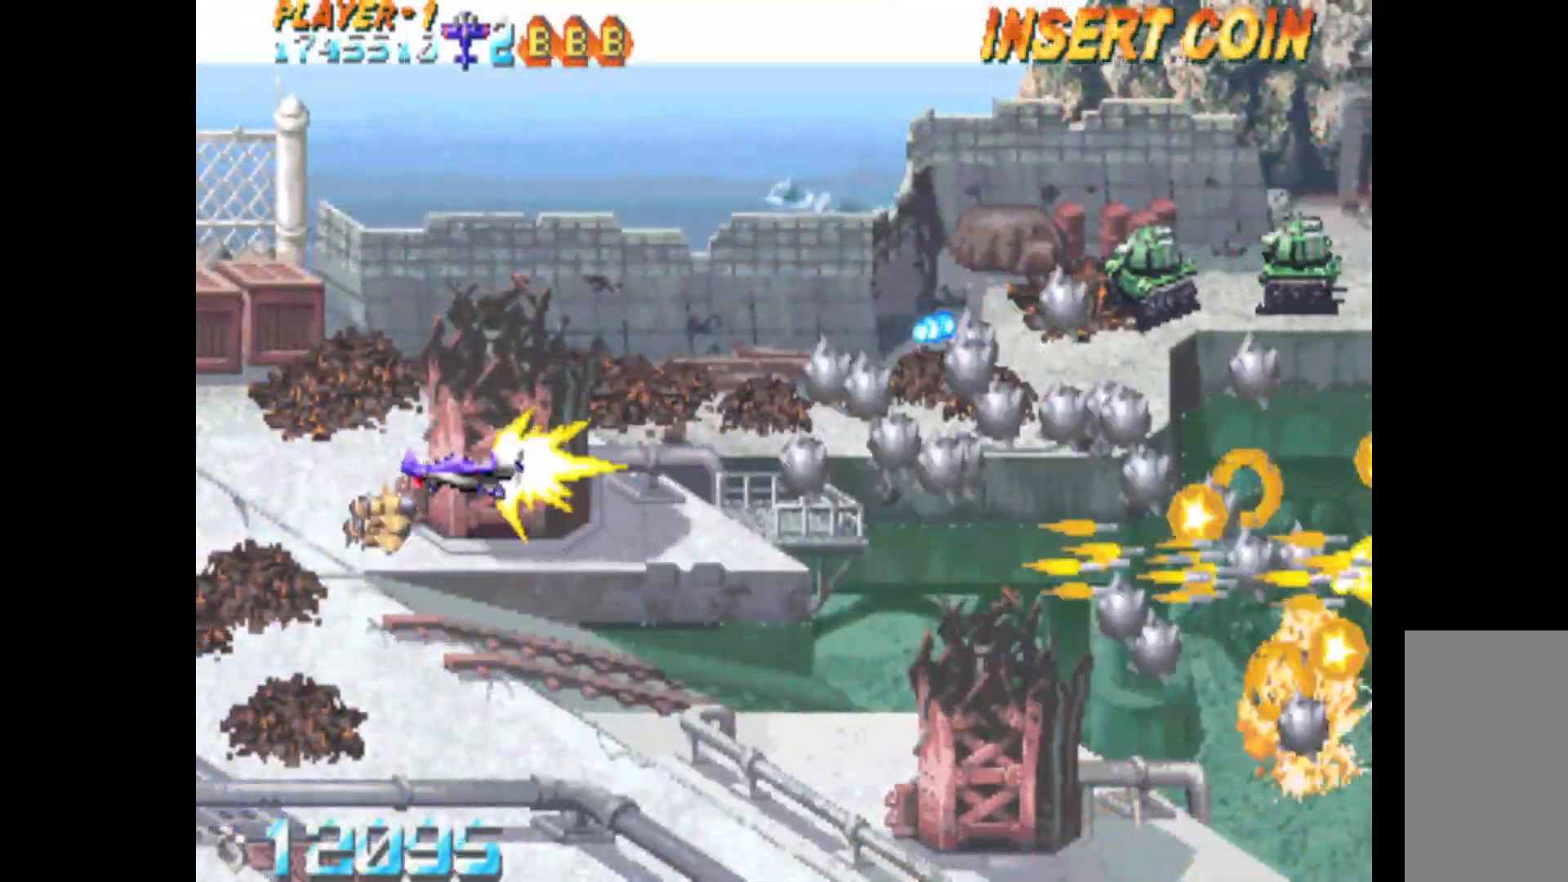
{"keys": ["c", "up"], "events": [[117, "right", "up"], [217, "right", "down"], [400, "right", "up"]]}
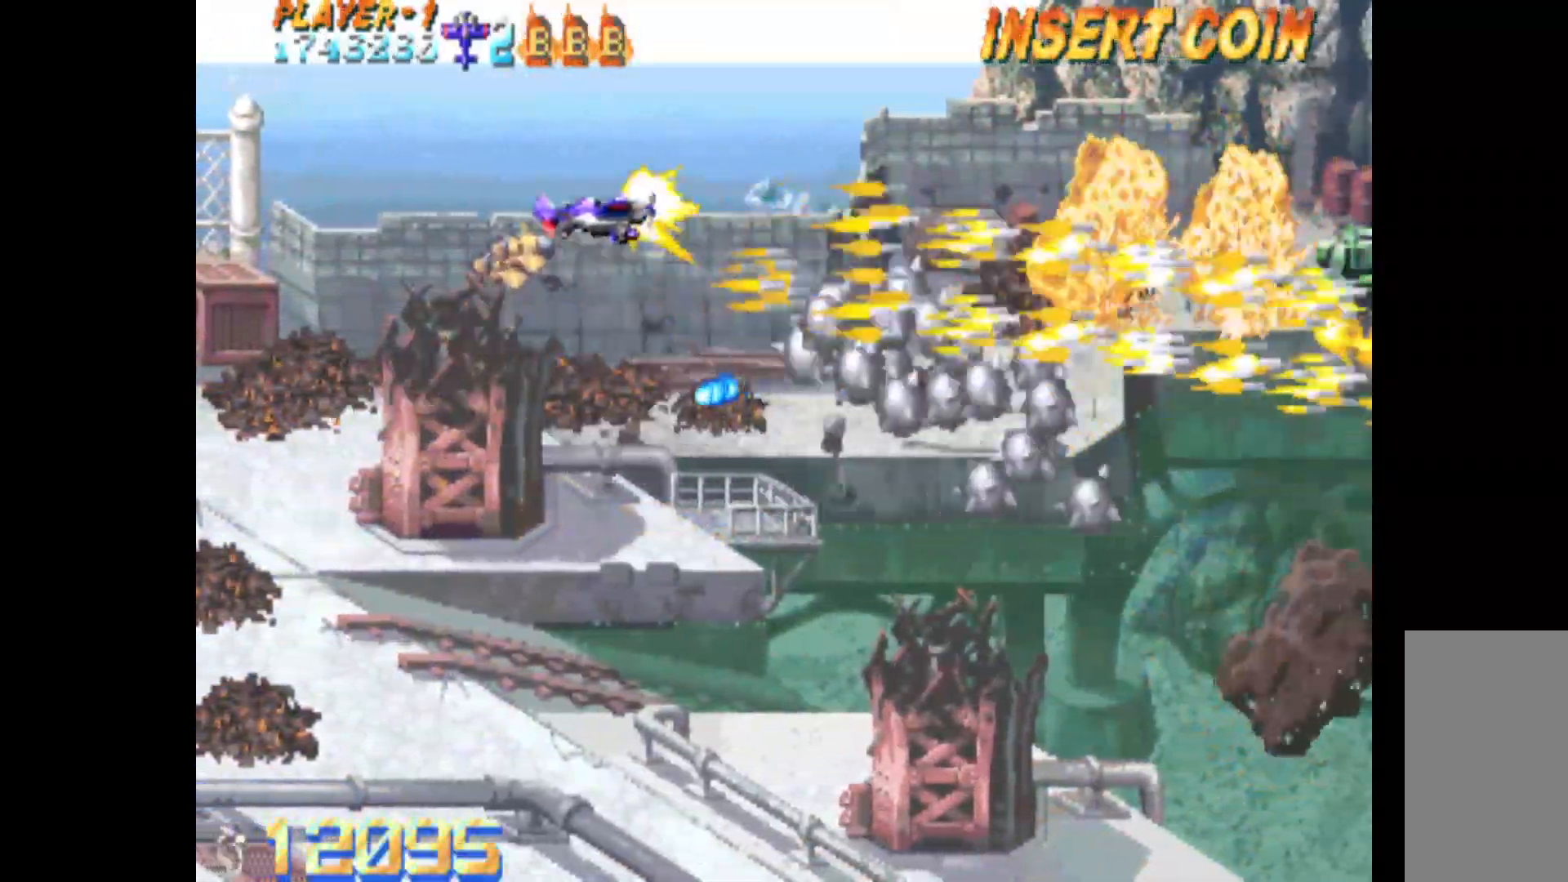
{"keys": ["c"], "events": [[33, "left", "down"], [83, "up", "up"], [317, "left", "up"]]}
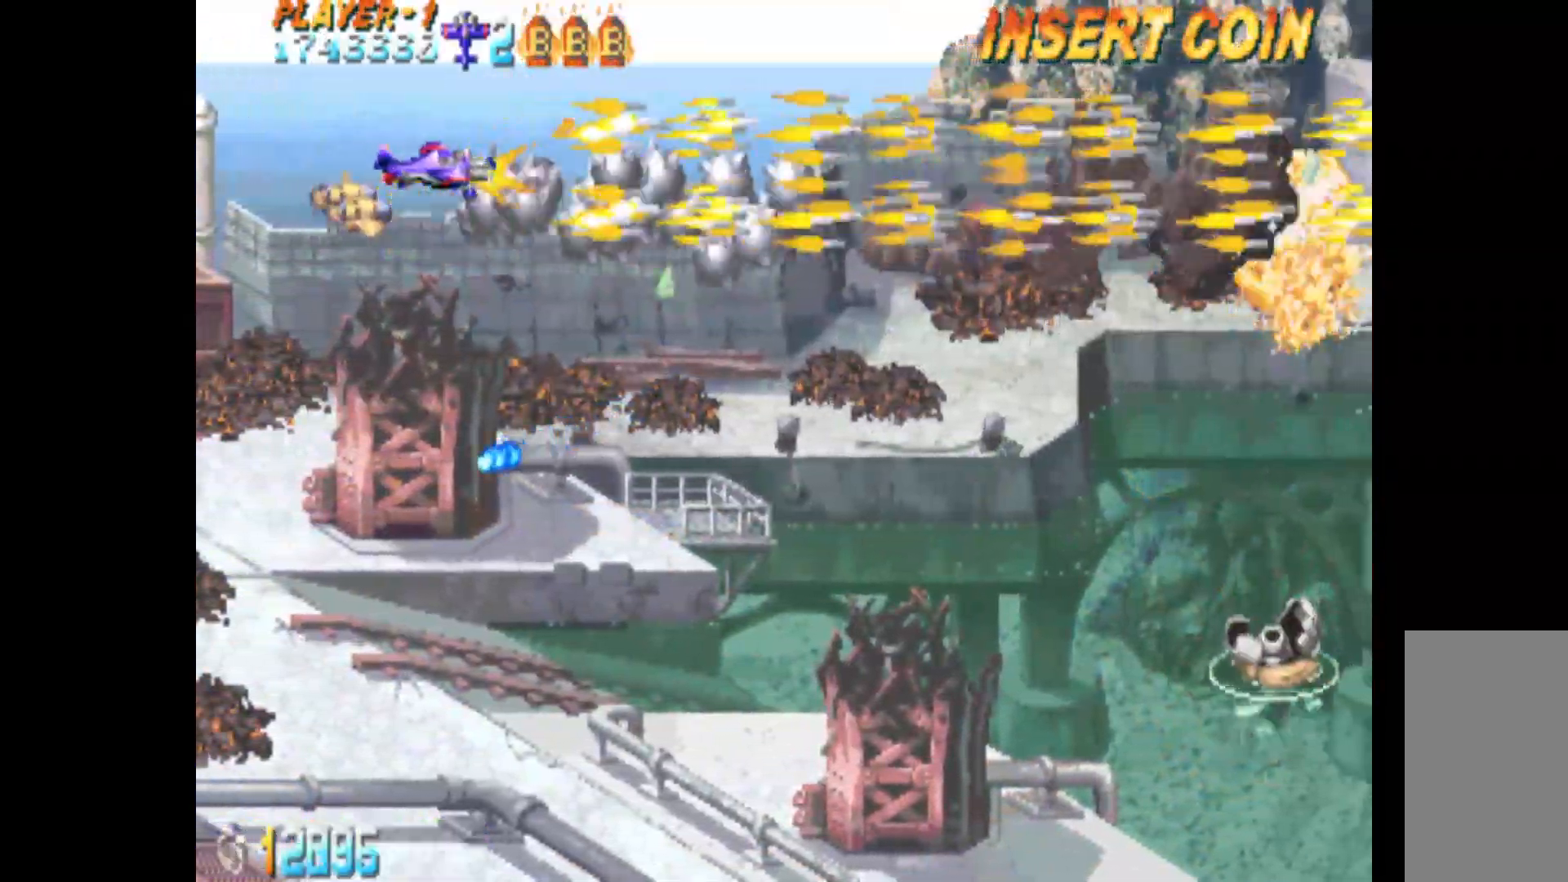
{"keys": ["c"], "events": [[383, "left", "down"], [467, "left", "up"]]}
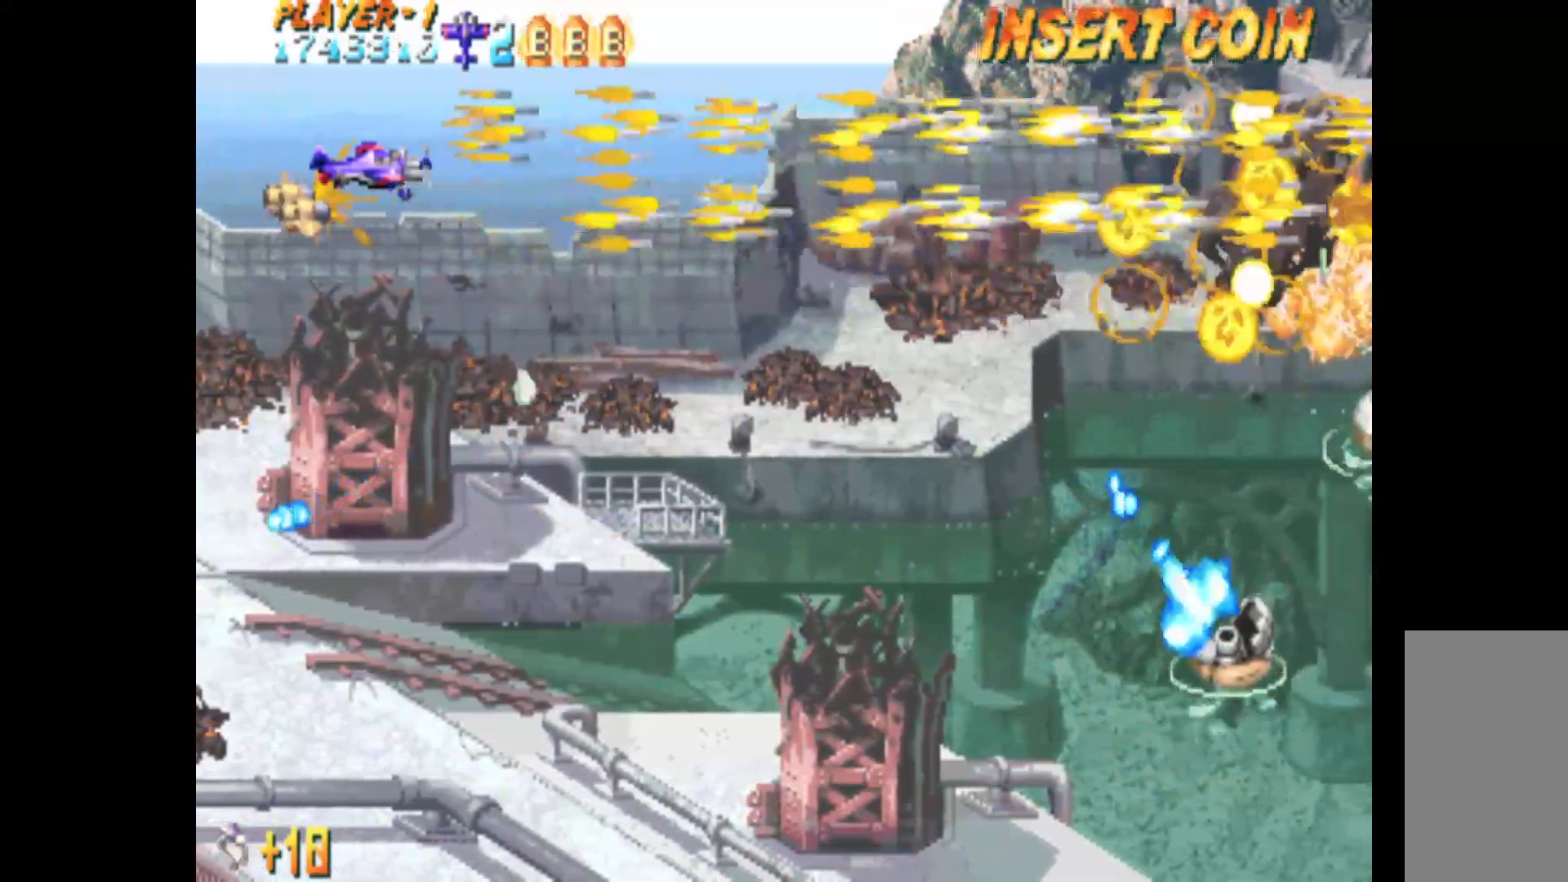
{"keys": [], "events": [[217, "c", "up"], [250, "up", "down"], [400, "up", "up"]]}
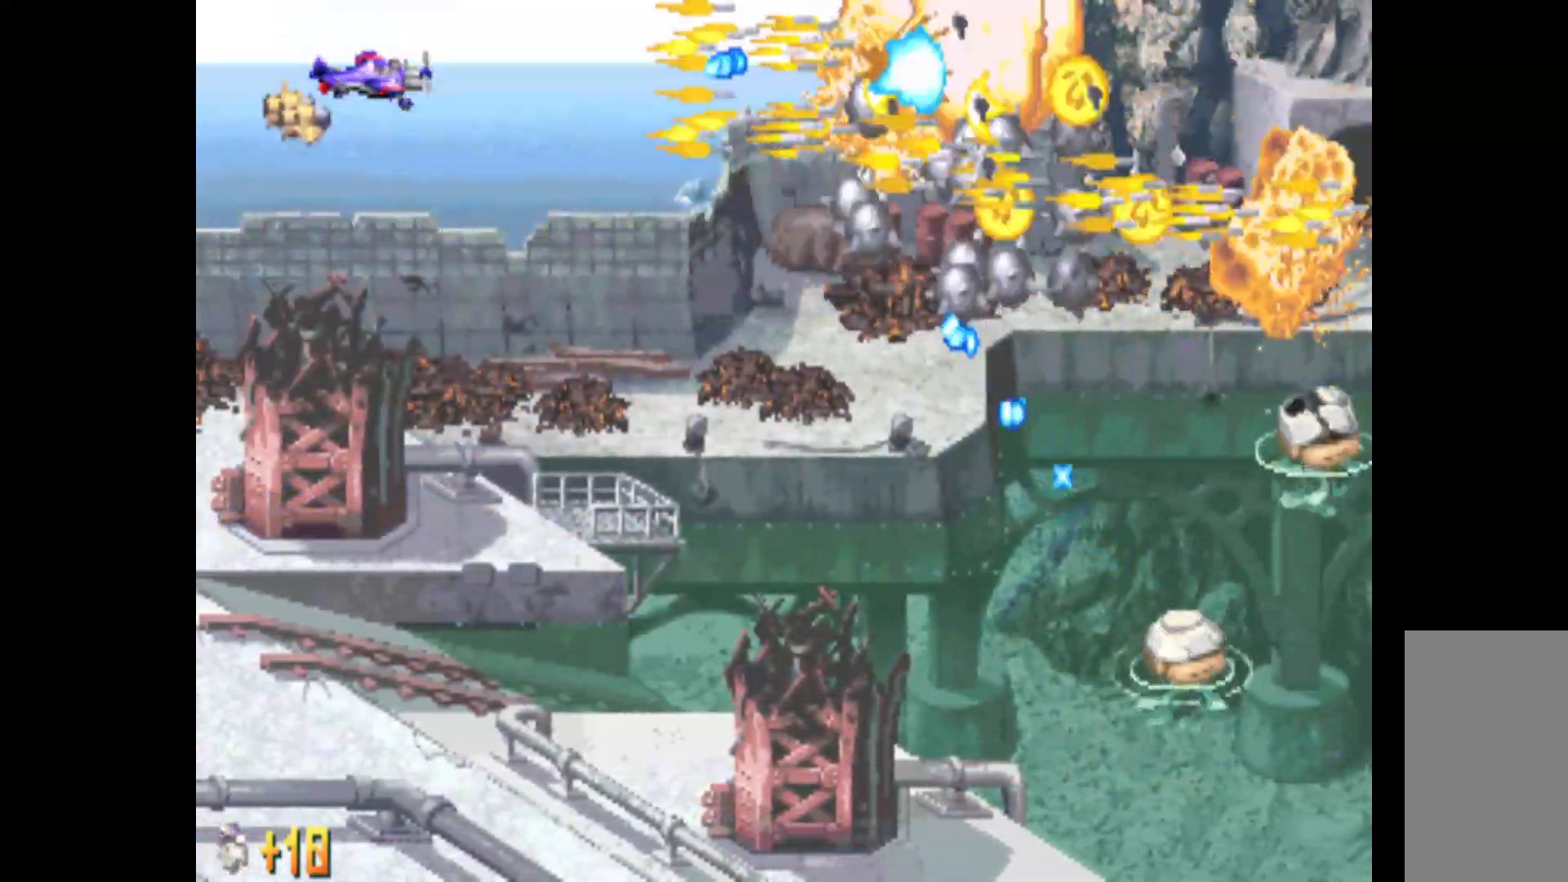
{"keys": ["c", "down", "right"], "events": [[133, "left", "down"], [217, "down", "down"], [317, "down", "up"], [317, "left", "up"], [367, "c", "down"], [417, "down", "down"], [500, "right", "down"]]}
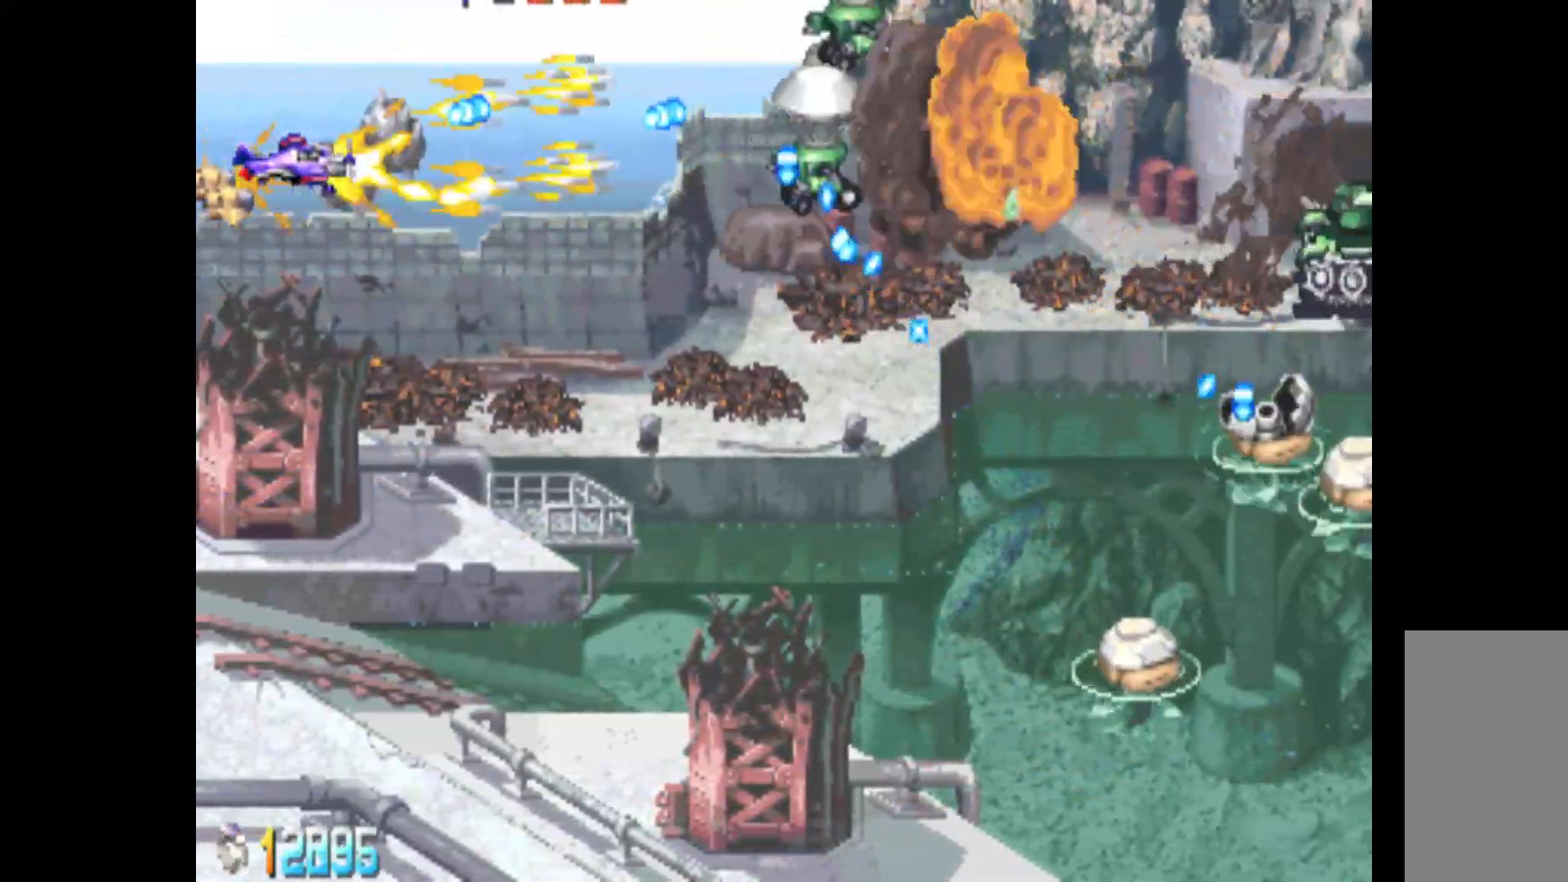
{"keys": ["c", "down"], "events": [[50, "down", "up"], [100, "right", "up"], [183, "down", "down"], [183, "right", "down"], [283, "down", "up"], [283, "right", "up"], [467, "down", "down"]]}
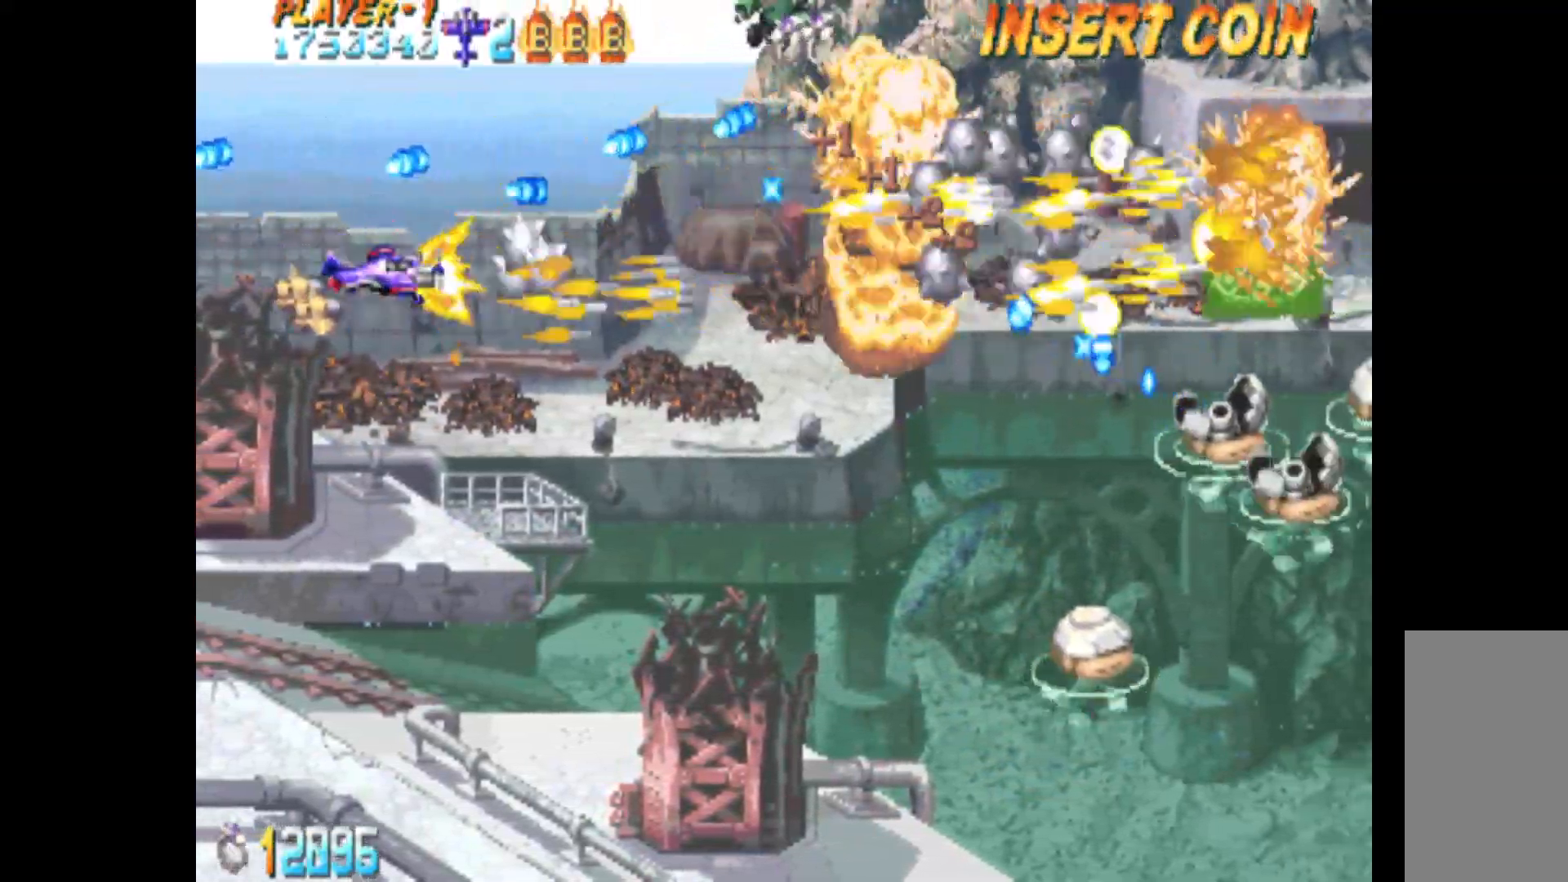
{"keys": ["c", "down"], "events": [[17, "right", "down"], [433, "right", "up"]]}
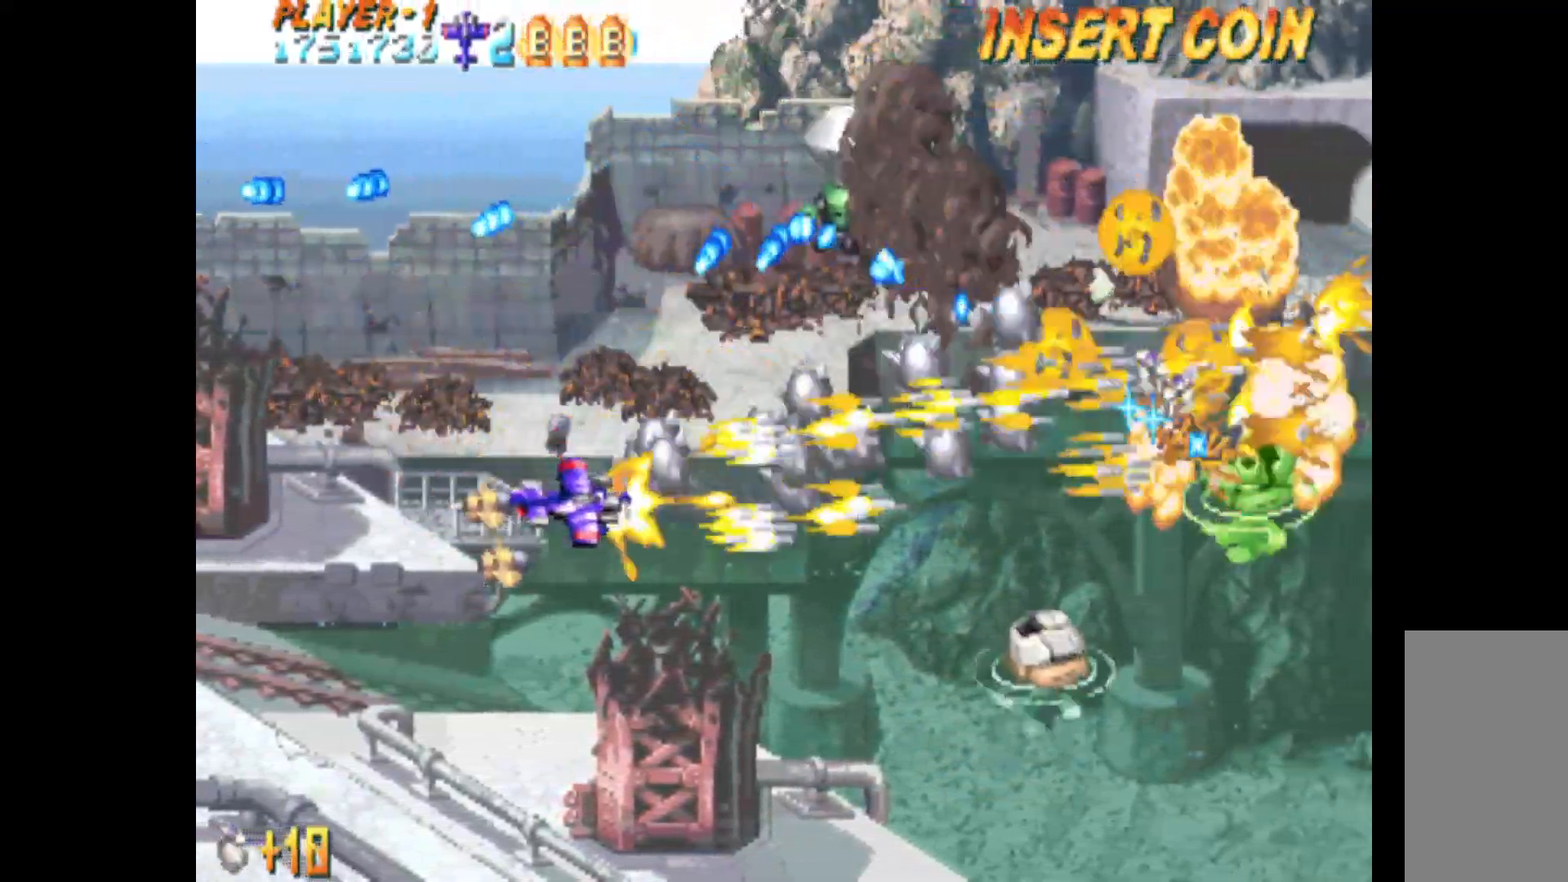
{"keys": ["c", "left", "q"], "events": [[133, "left", "down"], [167, "down", "up"], [267, "q", "down"], [317, "up", "down"], [400, "up", "up"]]}
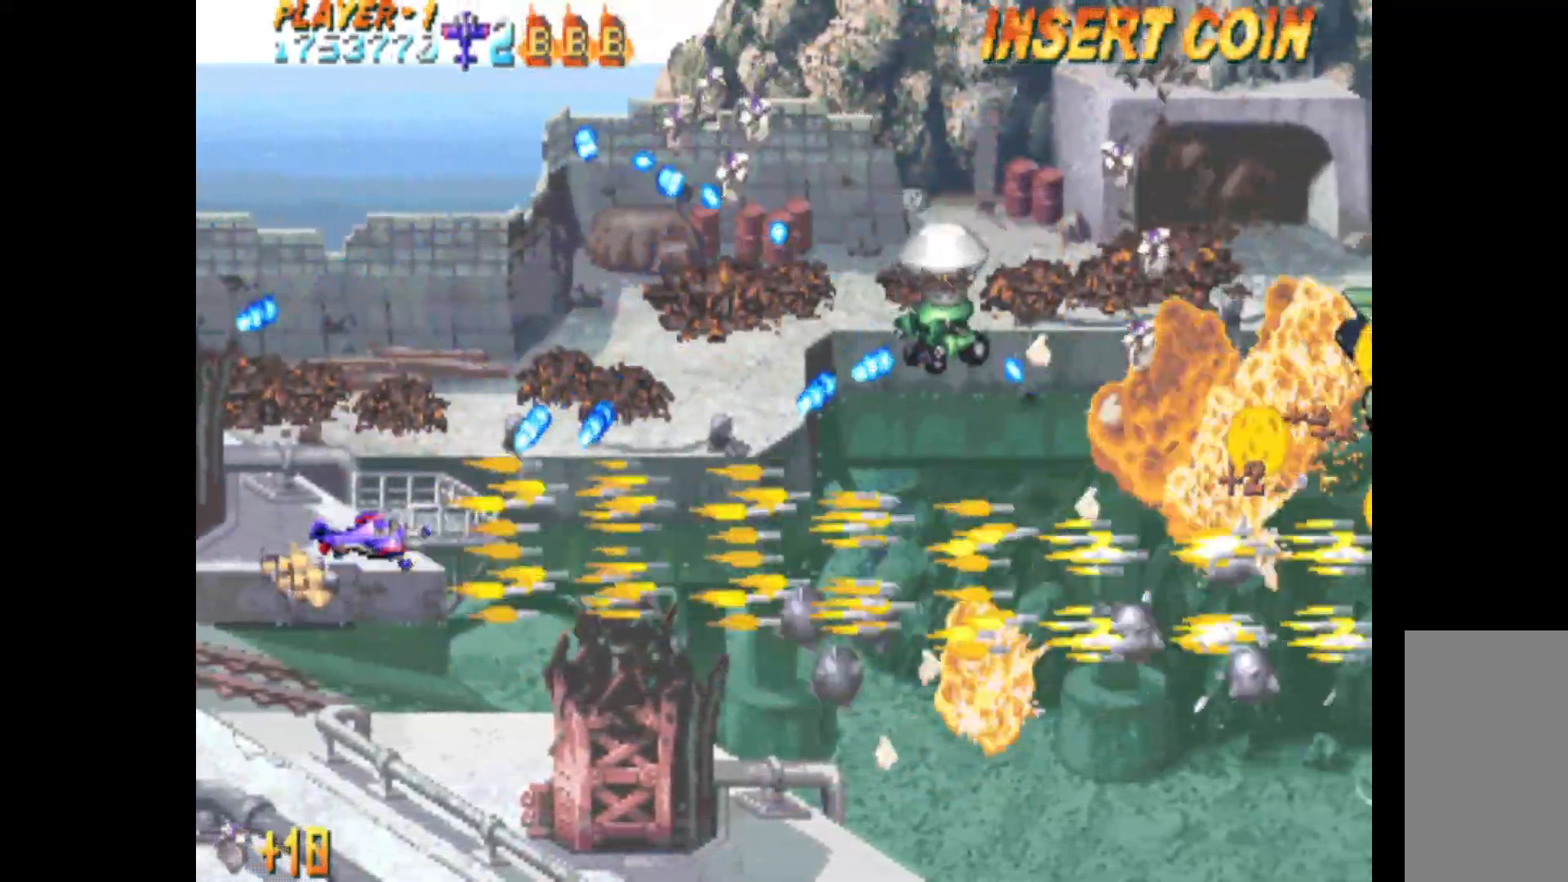
{"keys": ["c"], "events": [[50, "up", "down"], [233, "left", "up"], [283, "q", "up"], [283, "right", "down"], [333, "up", "up"], [383, "right", "up"]]}
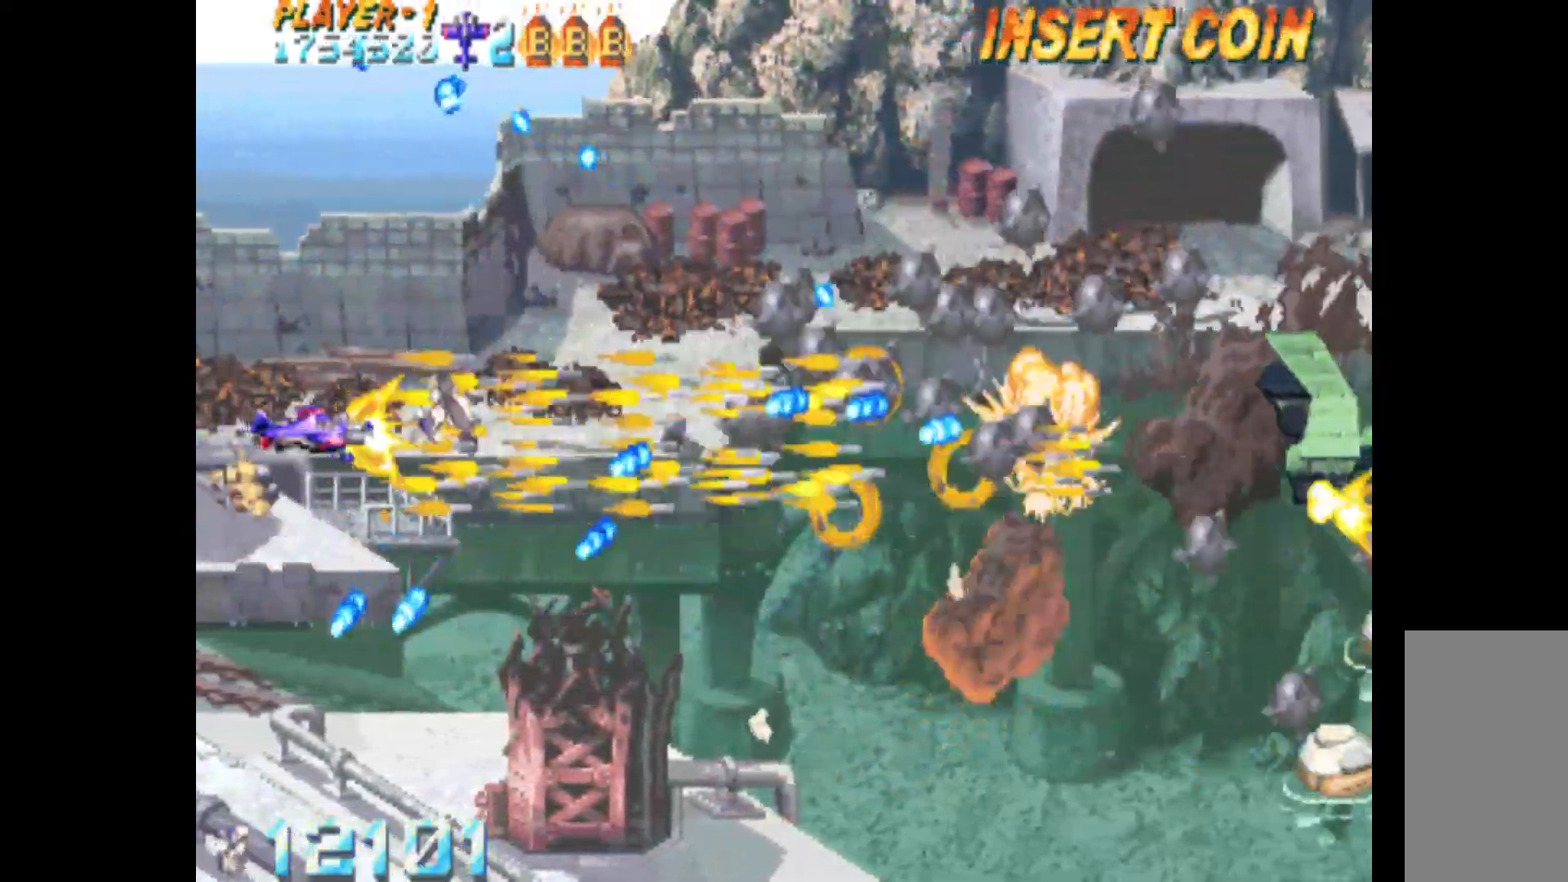
{"keys": ["c", "right", "up"], "events": [[200, "up", "down"], [300, "up", "up"], [433, "right", "down"], [483, "up", "down"]]}
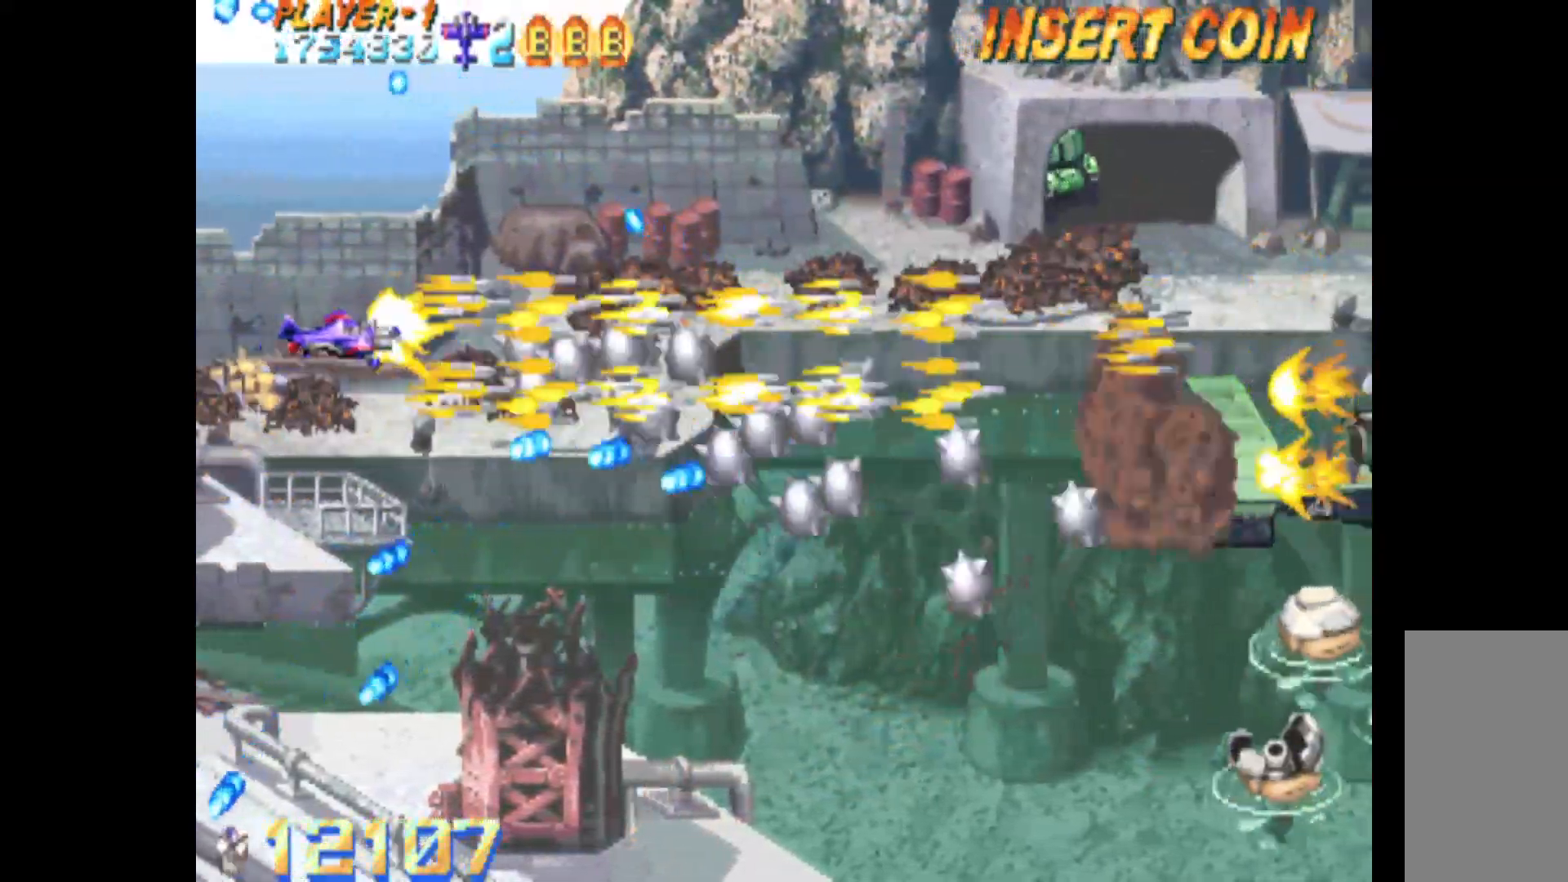
{"keys": ["c", "down", "right"], "events": [[83, "up", "up"], [317, "down", "down"], [367, "down", "up"], [500, "down", "down"]]}
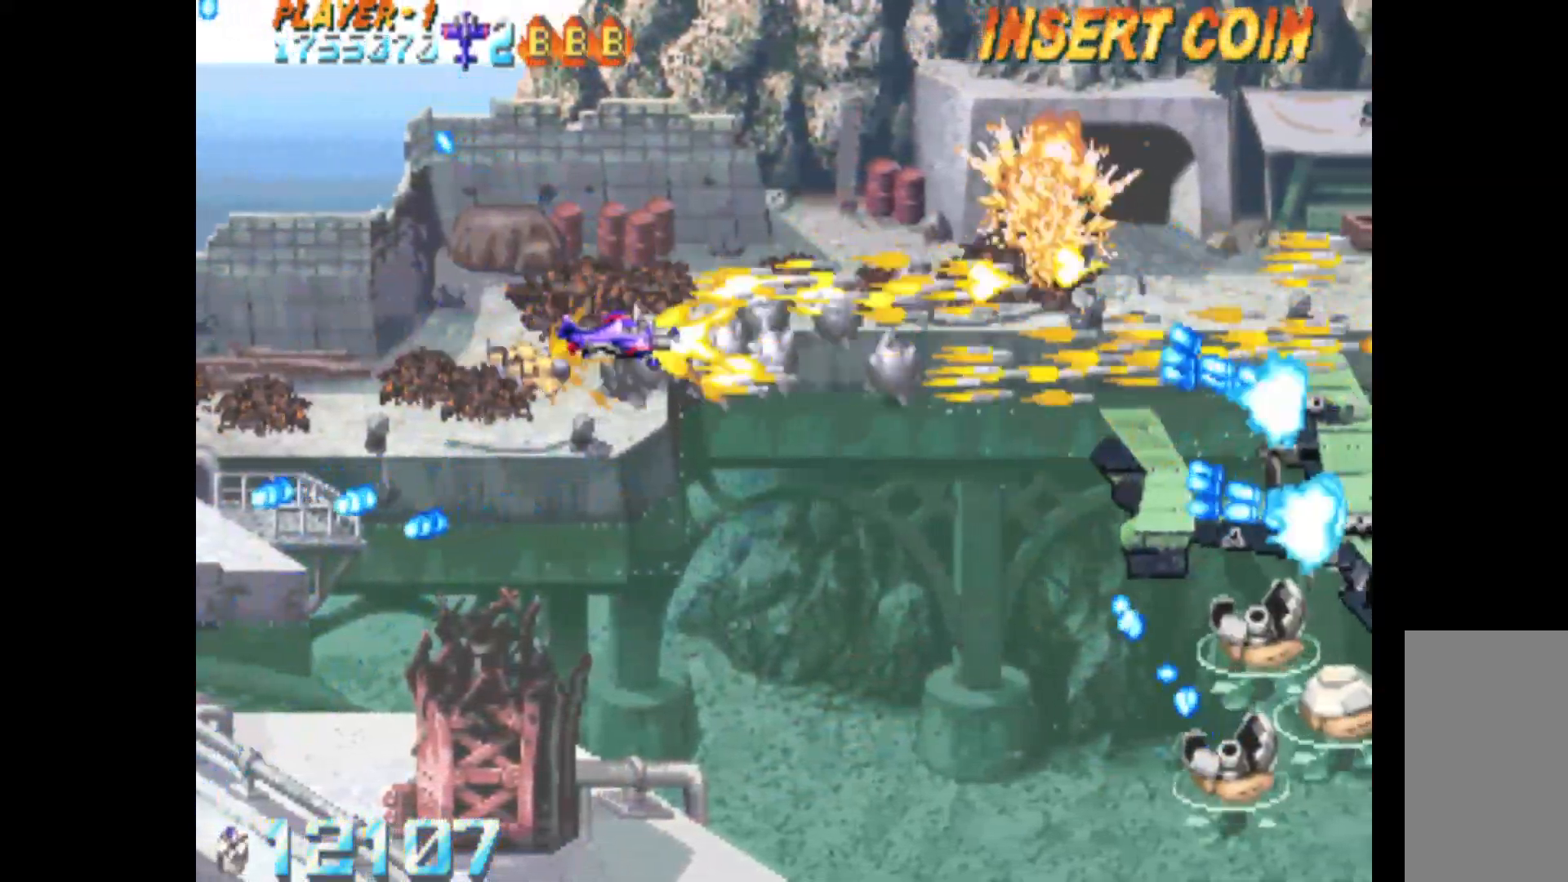
{"keys": ["c"], "events": [[50, "left", "down"], [50, "right", "up"], [100, "c", "up"], [183, "c", "down"], [283, "left", "up"], [333, "right", "down"], [367, "down", "up"], [467, "right", "up"]]}
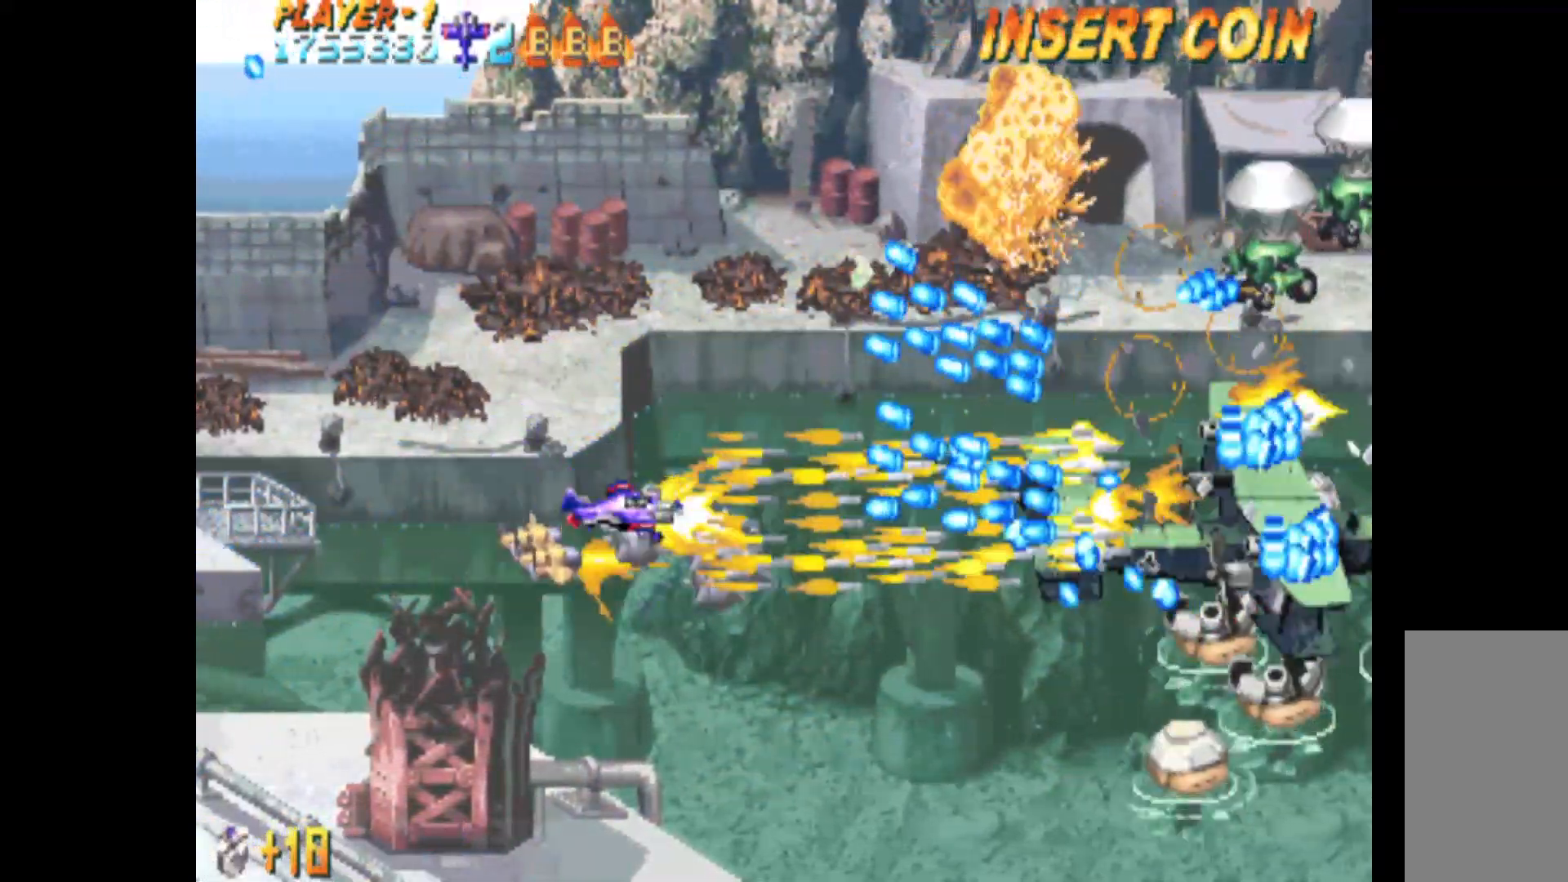
{"keys": ["c", "down", "q", "right"], "events": [[17, "left", "down"], [67, "down", "down"], [200, "q", "down"], [300, "left", "up"], [300, "right", "down"]]}
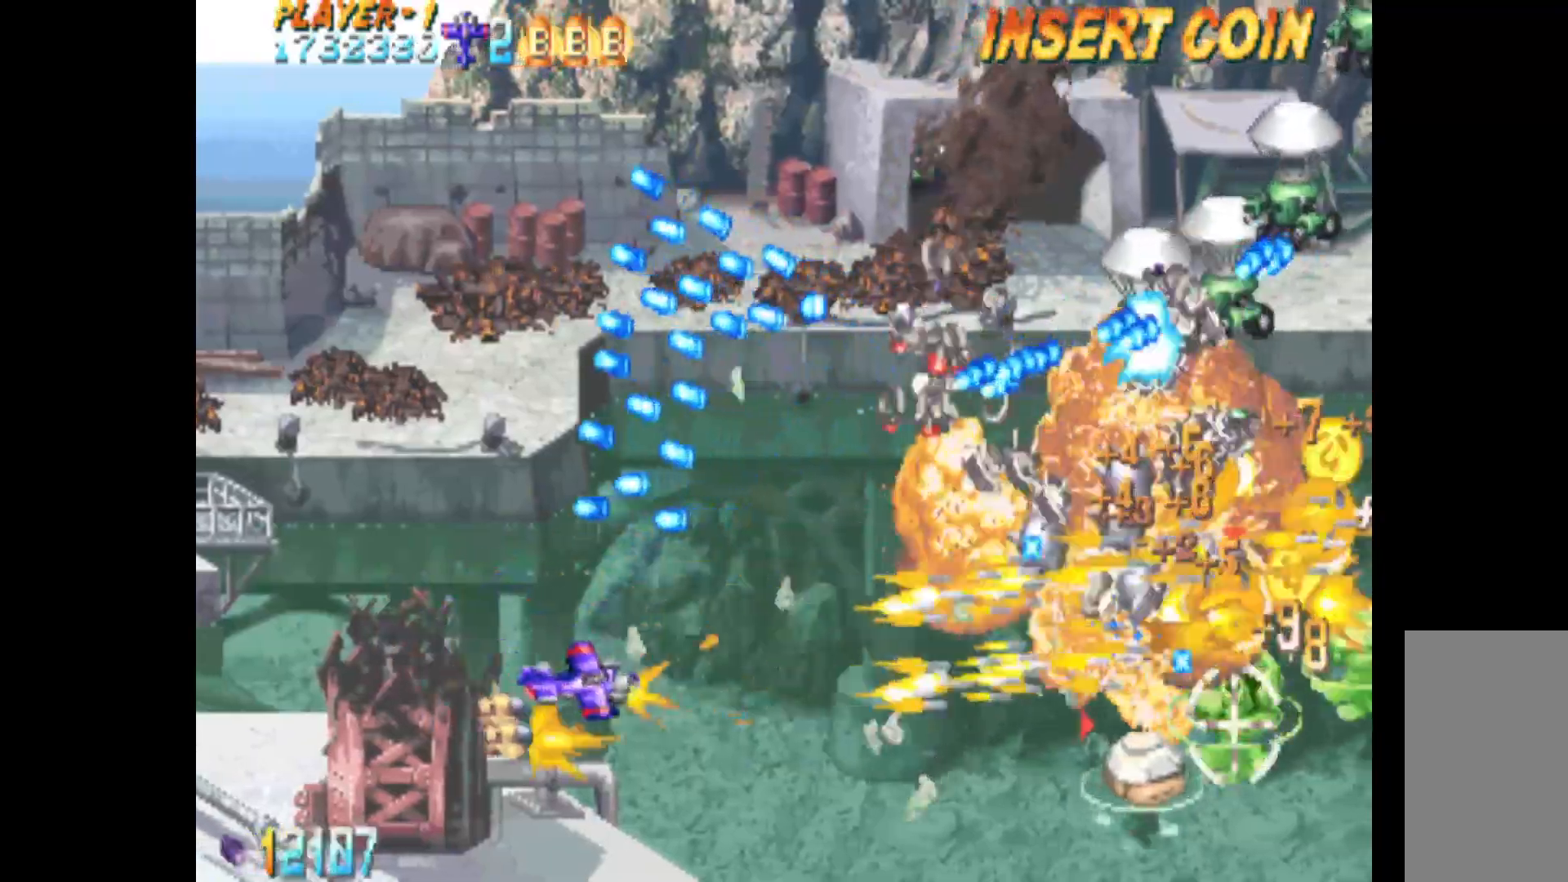
{"keys": ["c", "left", "q", "up"], "events": [[33, "down", "up"], [33, "right", "up"], [83, "left", "down"], [167, "up", "down"], [217, "left", "up"], [267, "left", "down"]]}
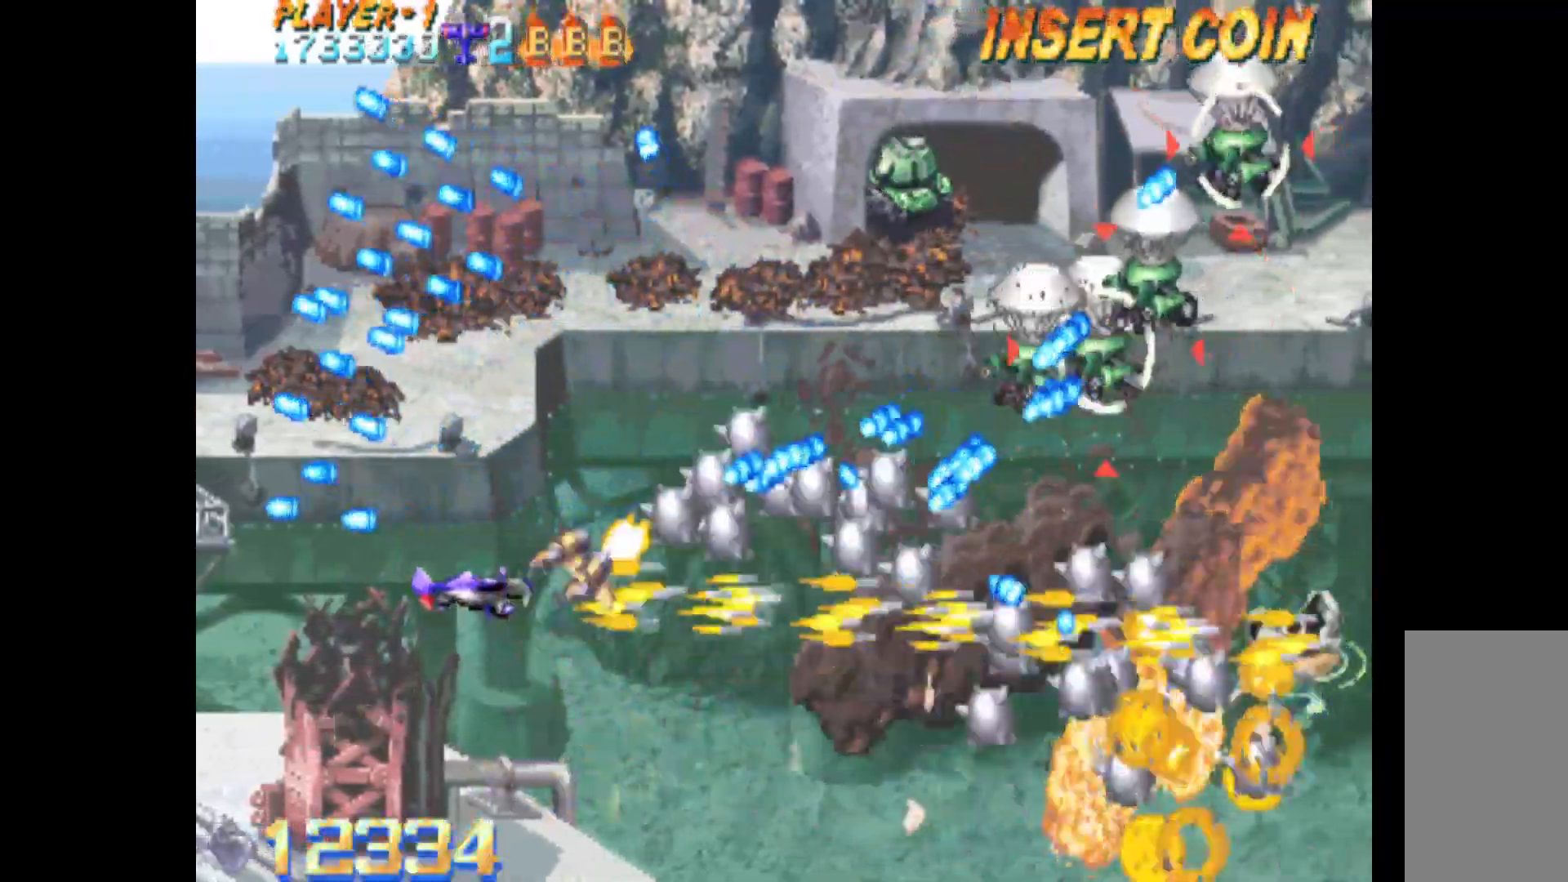
{"keys": ["c", "left", "q", "up"], "events": []}
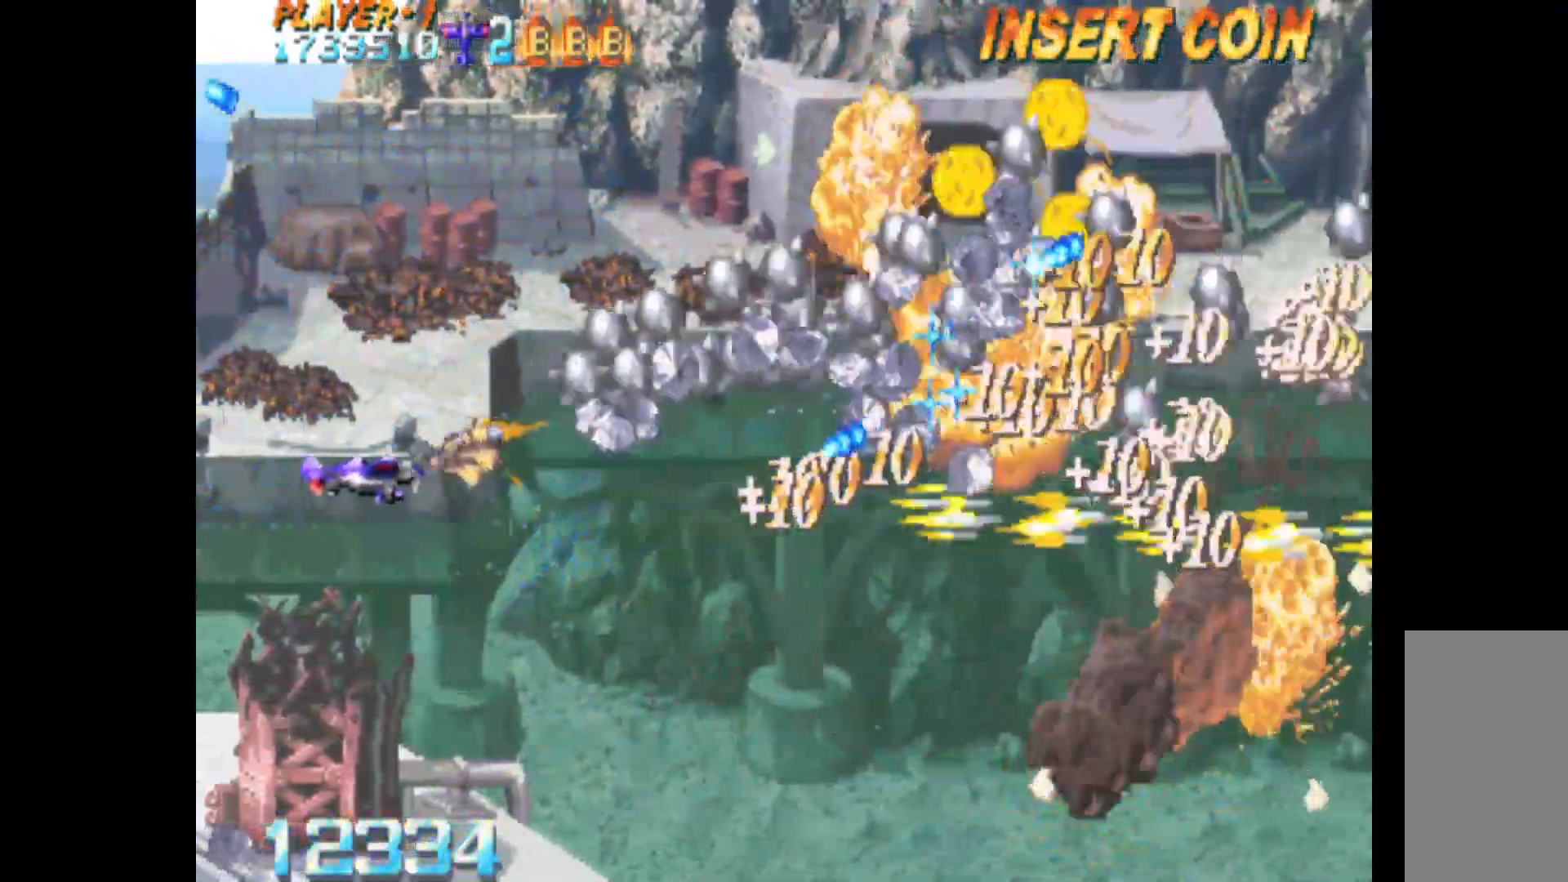
{"keys": ["c", "right", "up"], "events": [[17, "left", "up"], [200, "right", "down"], [433, "q", "up"]]}
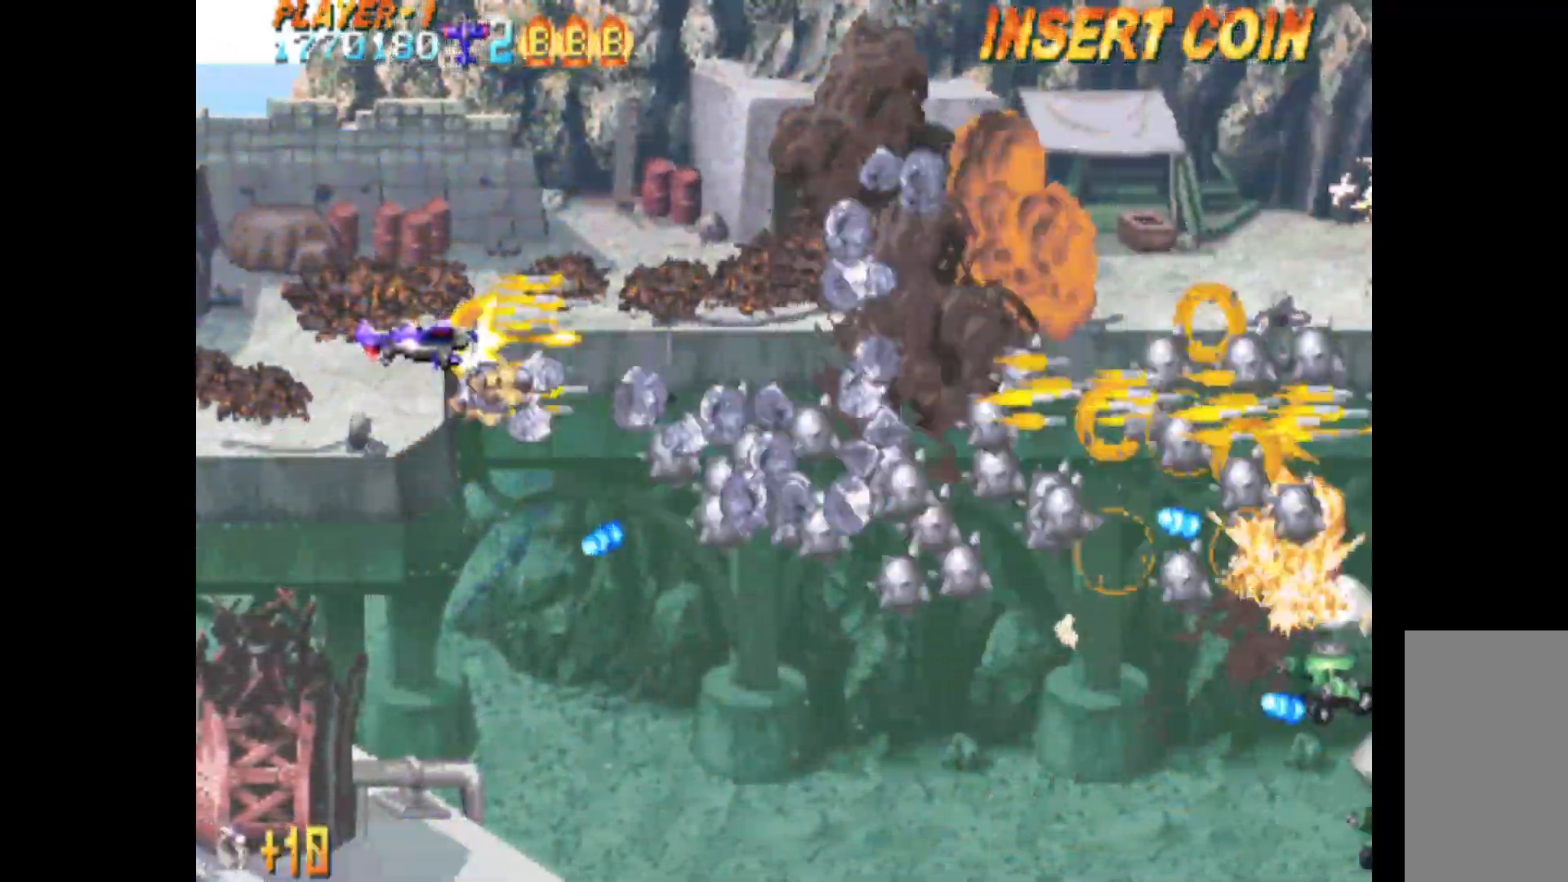
{"keys": ["c", "down", "left"], "events": [[167, "up", "up"], [300, "down", "down"], [350, "right", "up"], [450, "left", "down"]]}
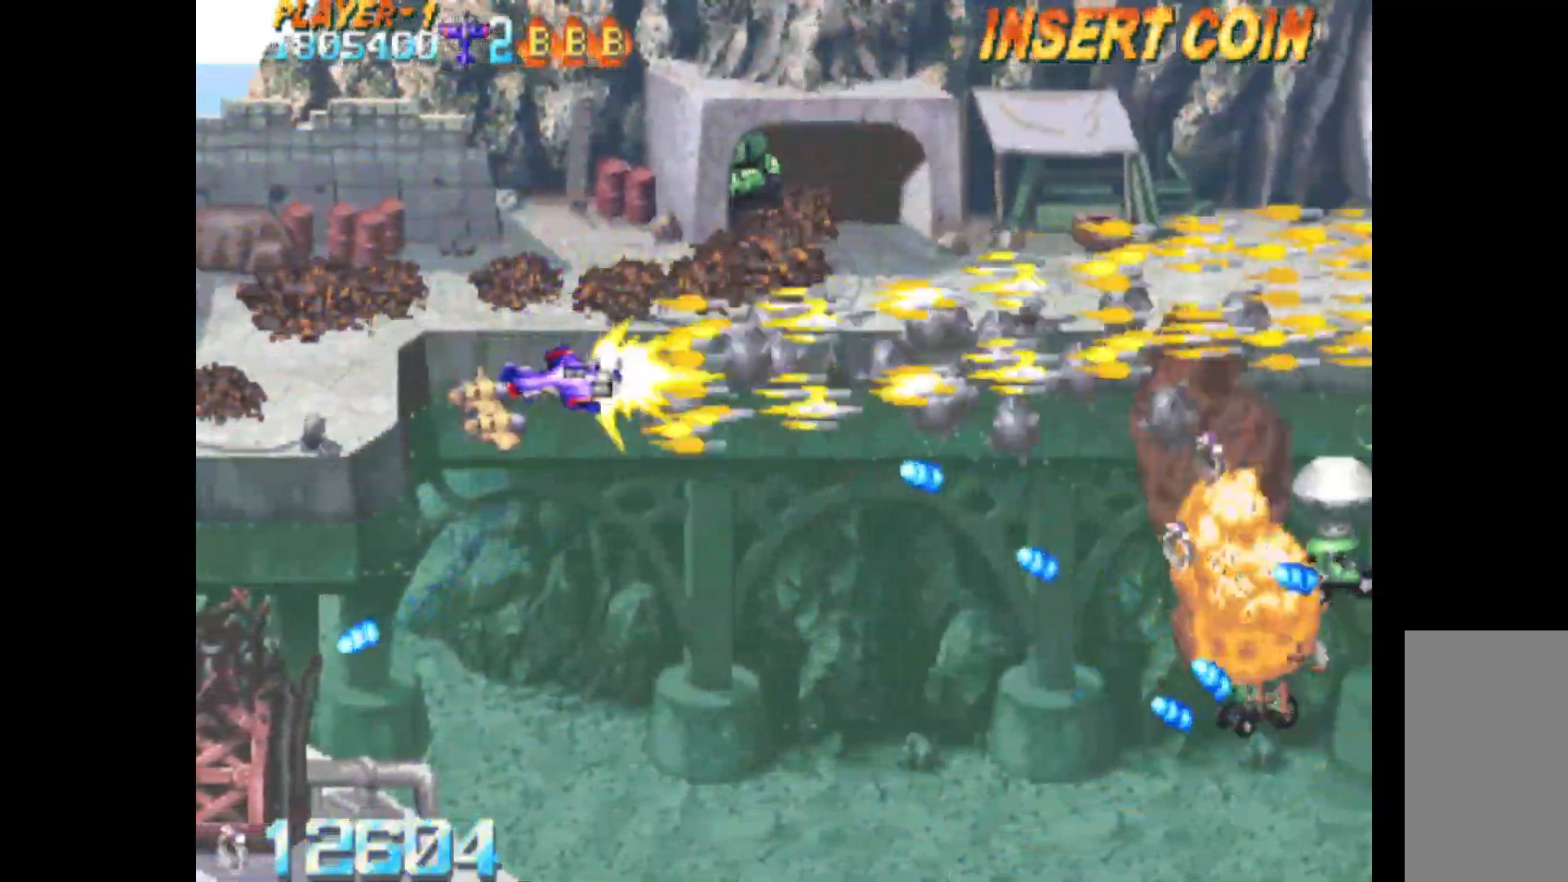
{"keys": ["c", "down"], "events": [[83, "left", "up"], [233, "right", "down"], [367, "right", "up"]]}
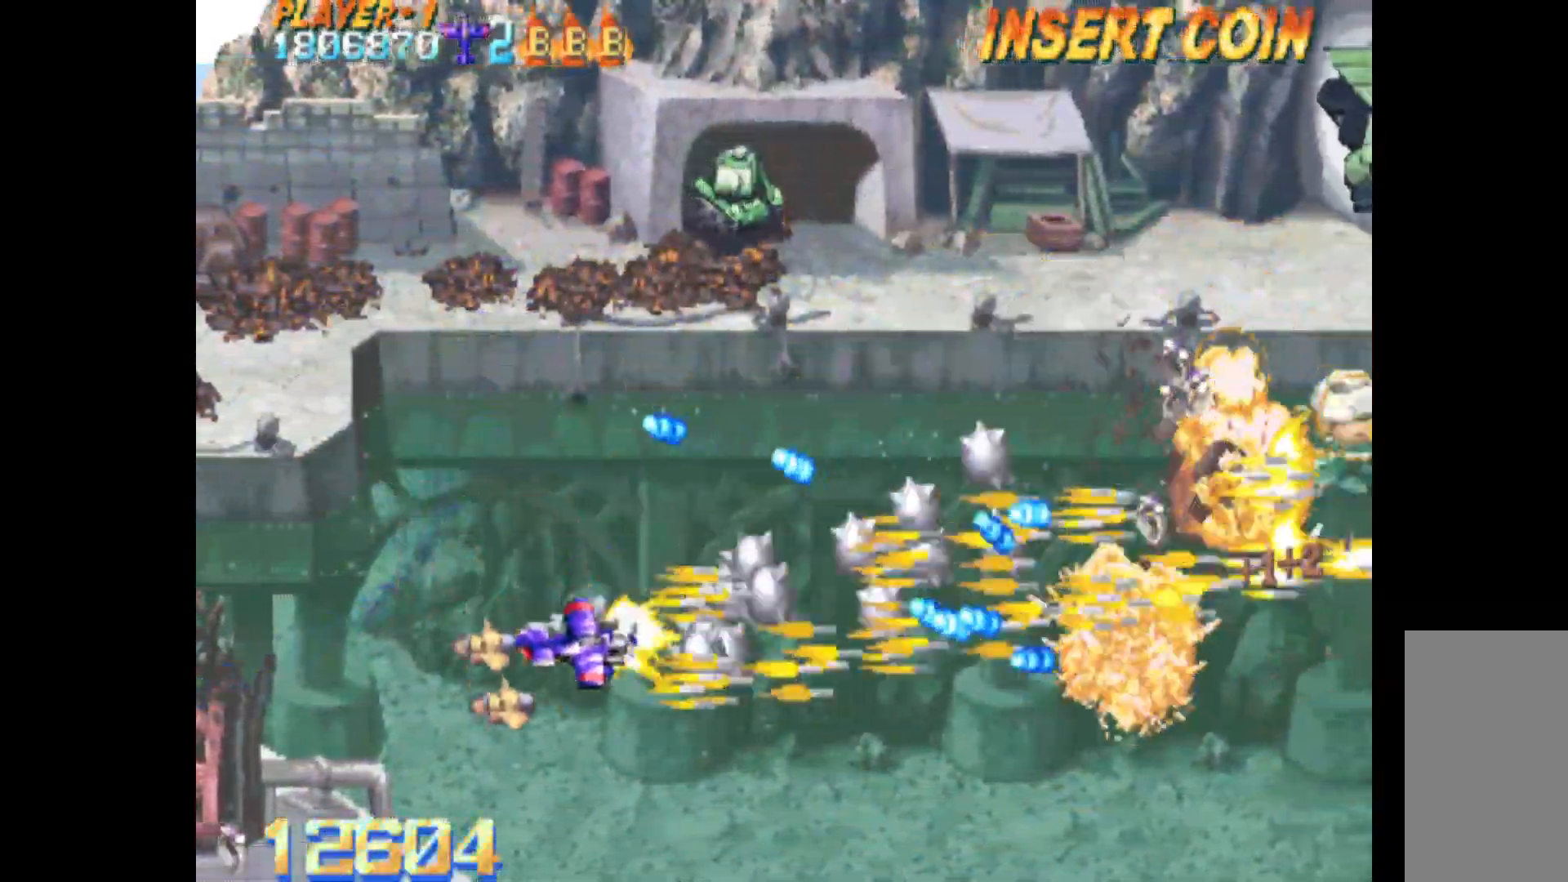
{"keys": ["c", "down", "q", "right"], "events": [[50, "right", "down"], [150, "q", "down"], [200, "down", "up"], [250, "right", "up"], [383, "right", "down"], [433, "down", "down"]]}
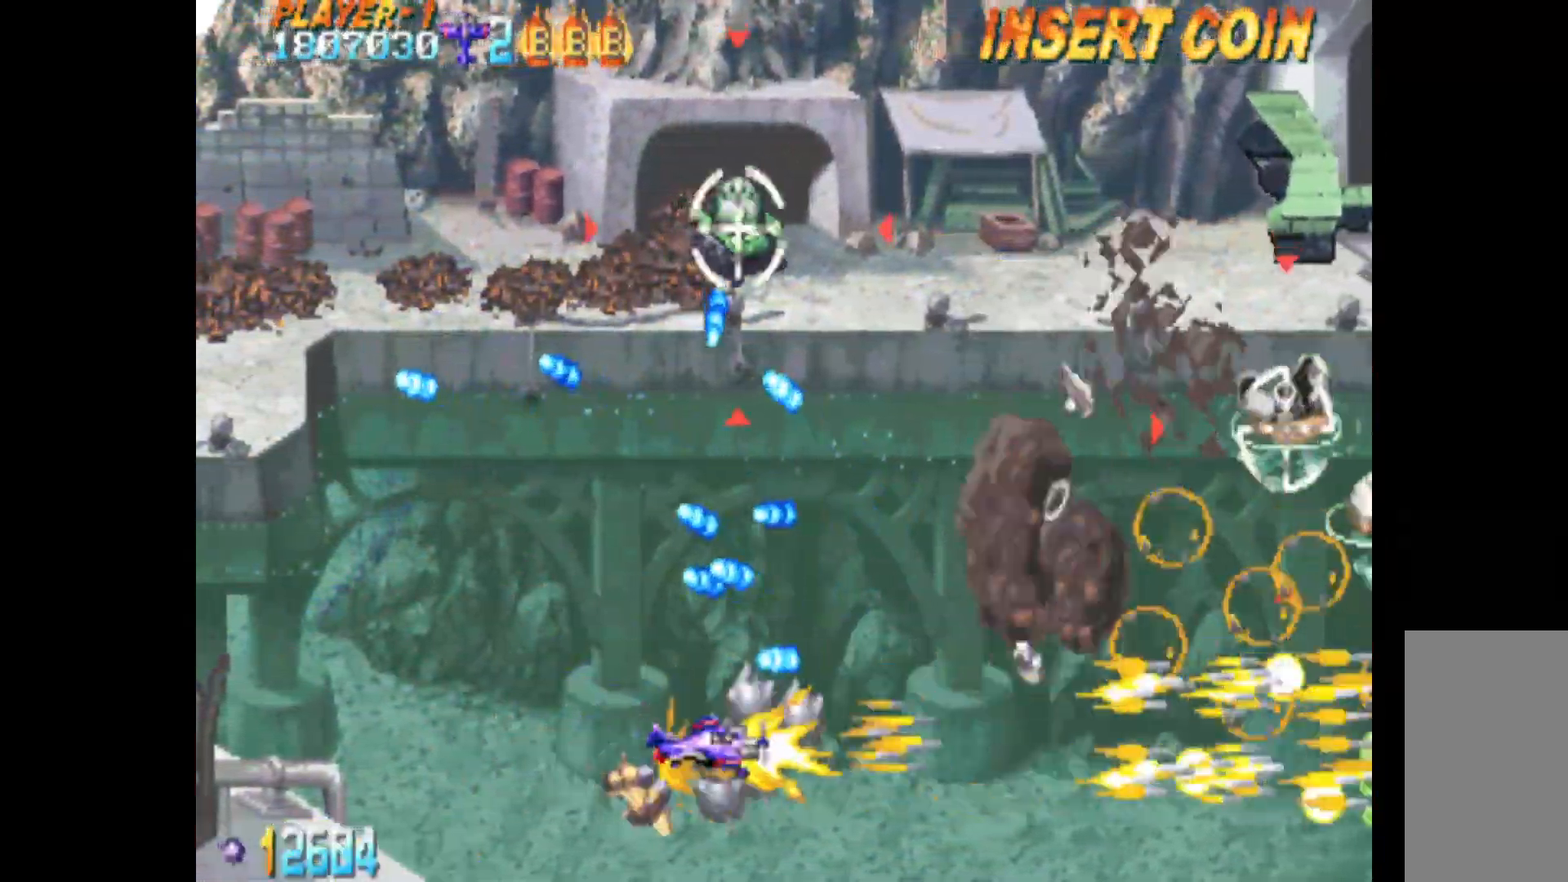
{"keys": ["c", "left"], "events": [[17, "down", "up"], [167, "up", "down"], [217, "q", "up"], [267, "right", "up"], [300, "left", "down"], [300, "up", "up"], [400, "down", "down"], [500, "down", "up"]]}
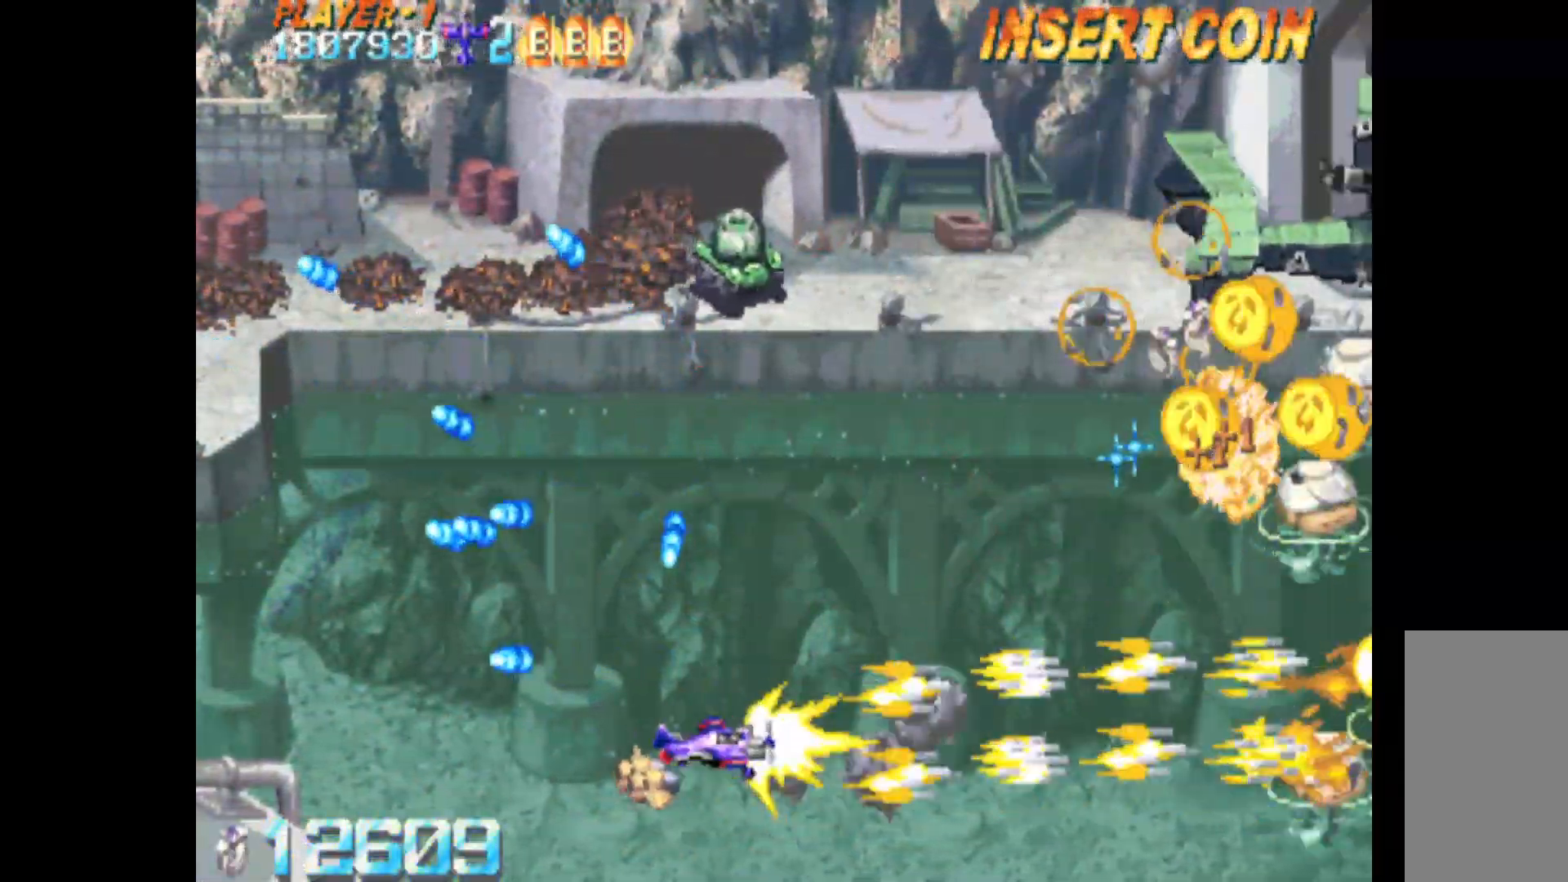
{"keys": ["c", "up"], "events": [[183, "up", "down"], [500, "left", "up"]]}
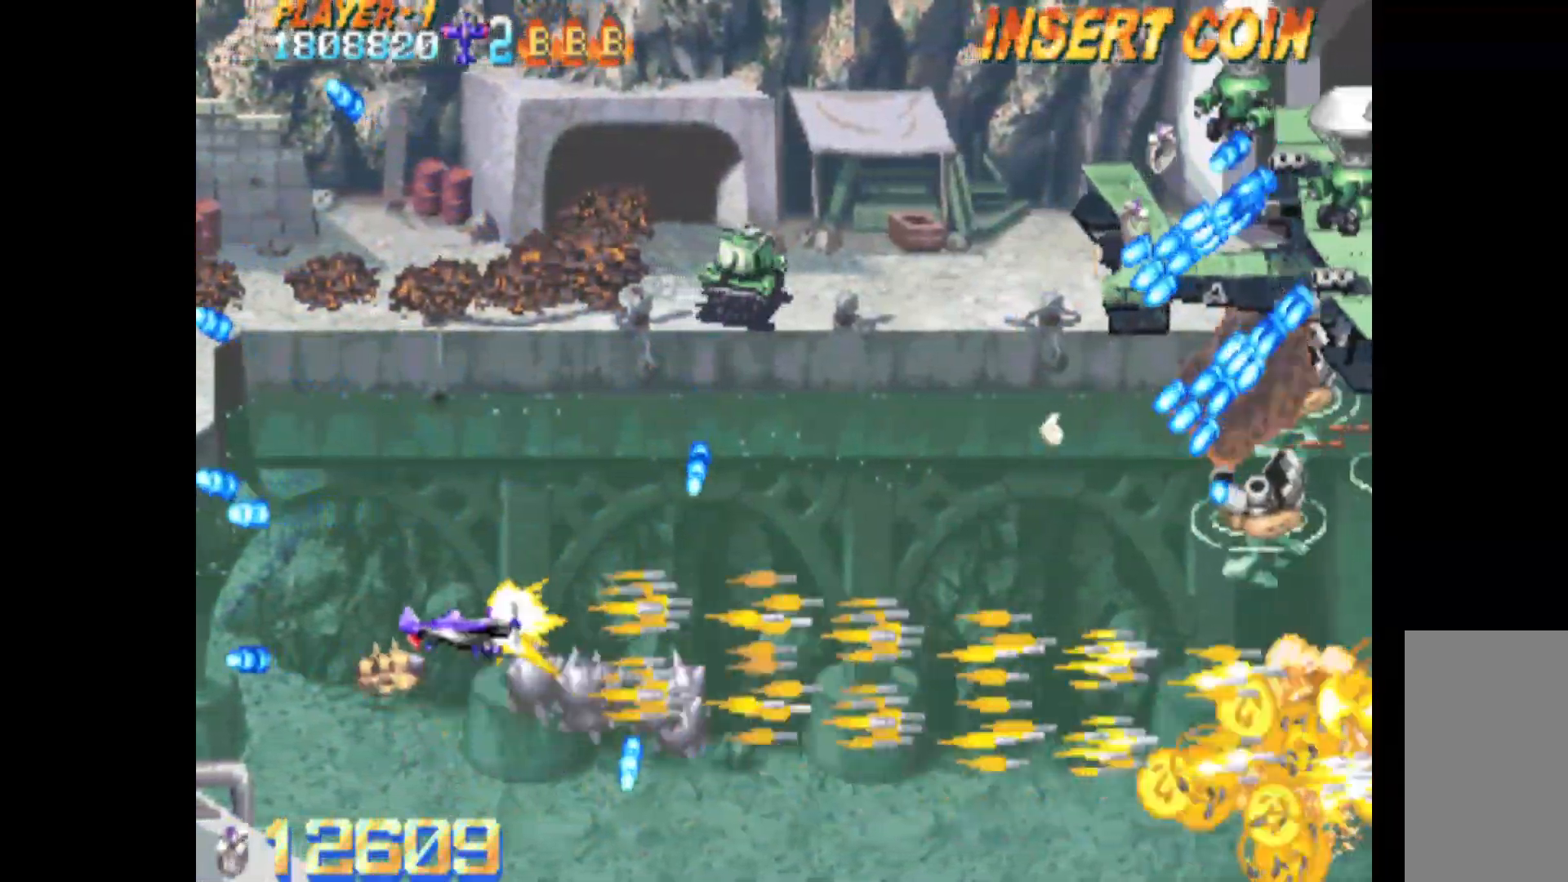
{"keys": ["c", "up"], "events": [[233, "right", "down"], [333, "right", "up"]]}